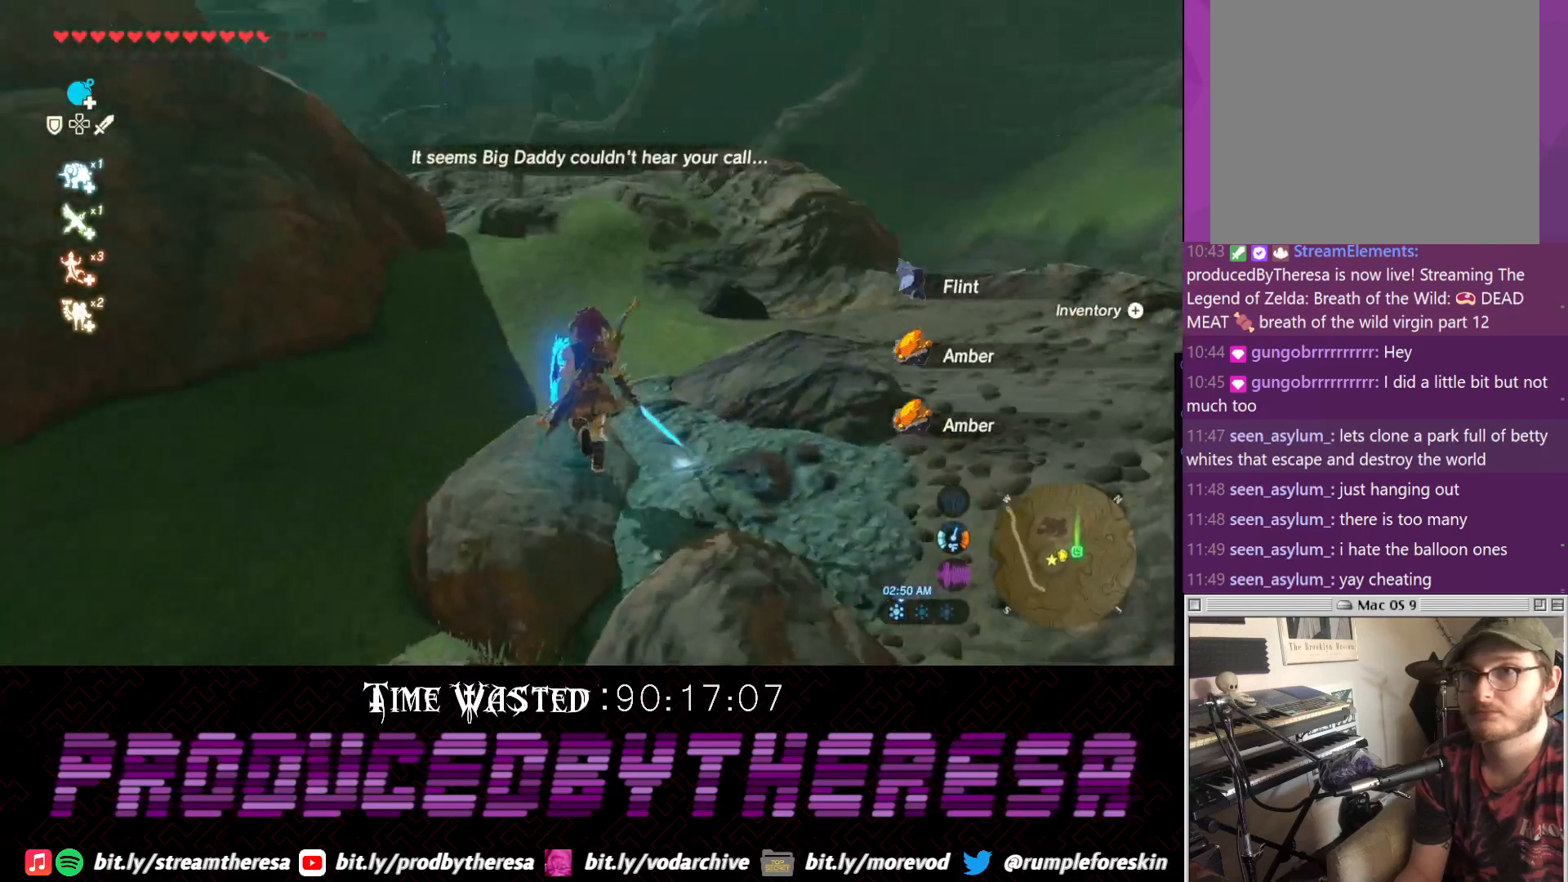
Gameplay with a controller (PlayStation layout); each line is a JSON object with the inputs held at the frame after it. "events" lists button and stick changes between this image and that frame as [ms after this image, input, new state], when the widget could be followed in between. Not read: CIRCLE DPAD_UP R3.
{"buttons": [], "left_stick": "up-right", "right_stick": "center", "events": [[33, "CROSS", "down"], [233, "left_stick", "up-right"], [383, "CROSS", "up"]]}
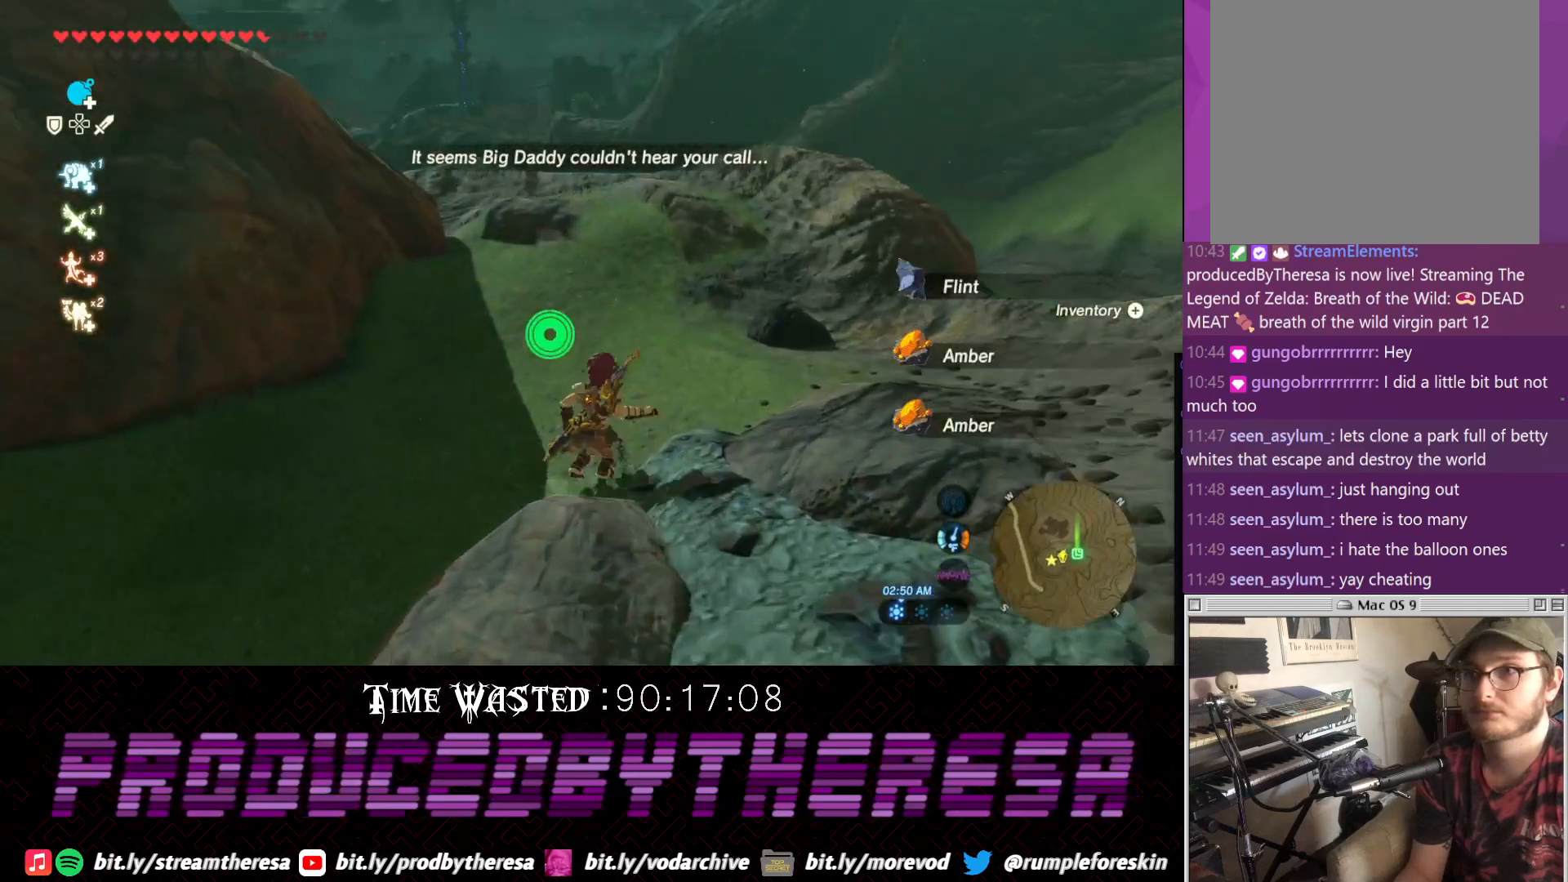
{"buttons": [], "left_stick": "up-right", "right_stick": "center", "events": []}
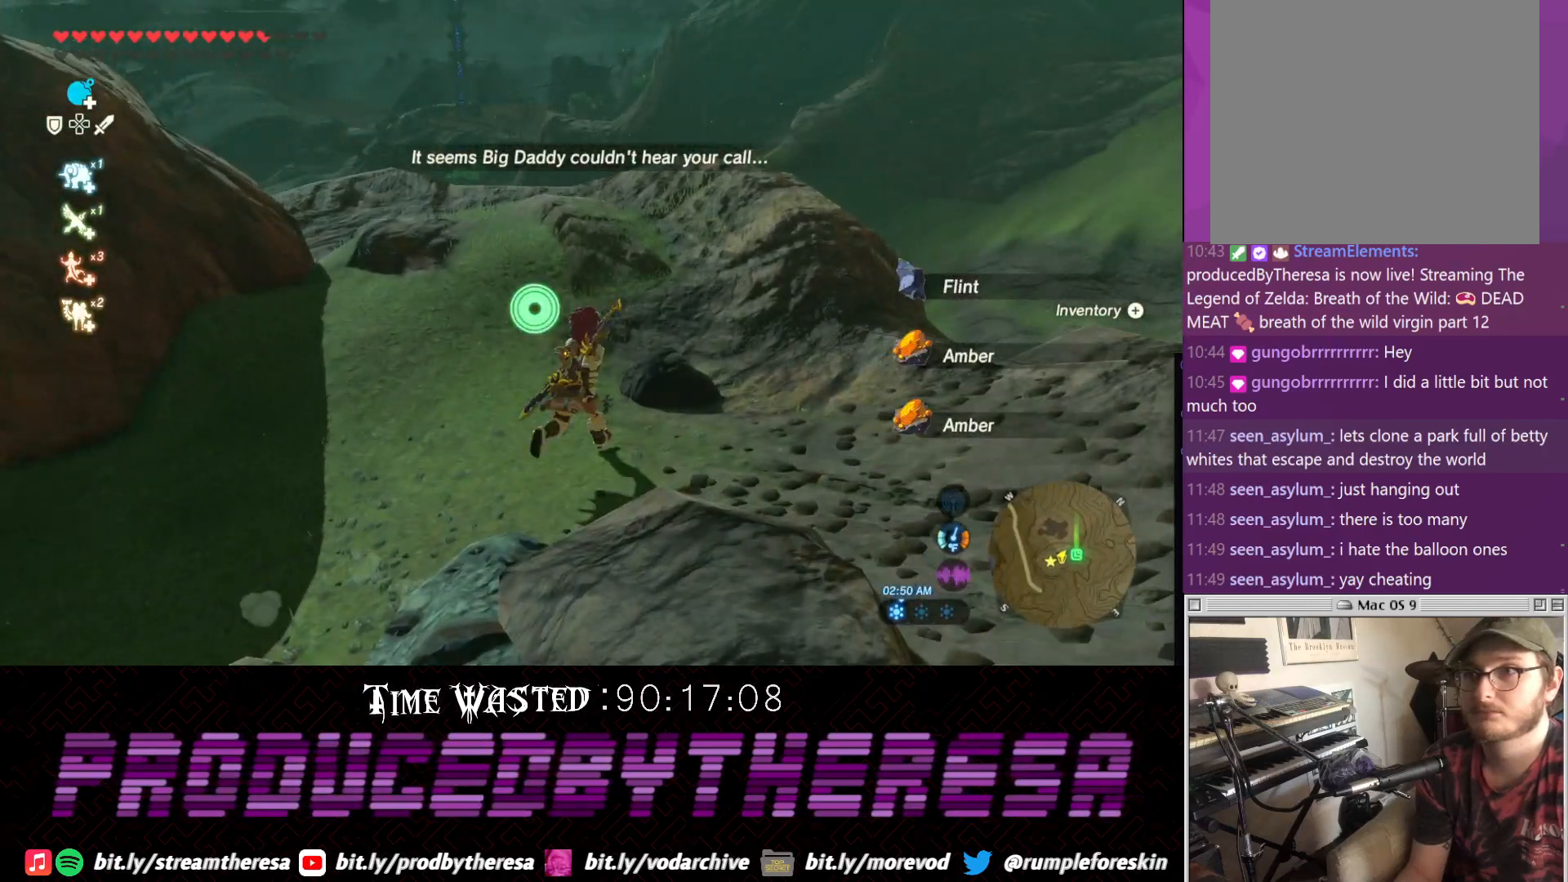
{"buttons": [], "left_stick": "up", "right_stick": "center", "events": [[100, "left_stick", "up"]]}
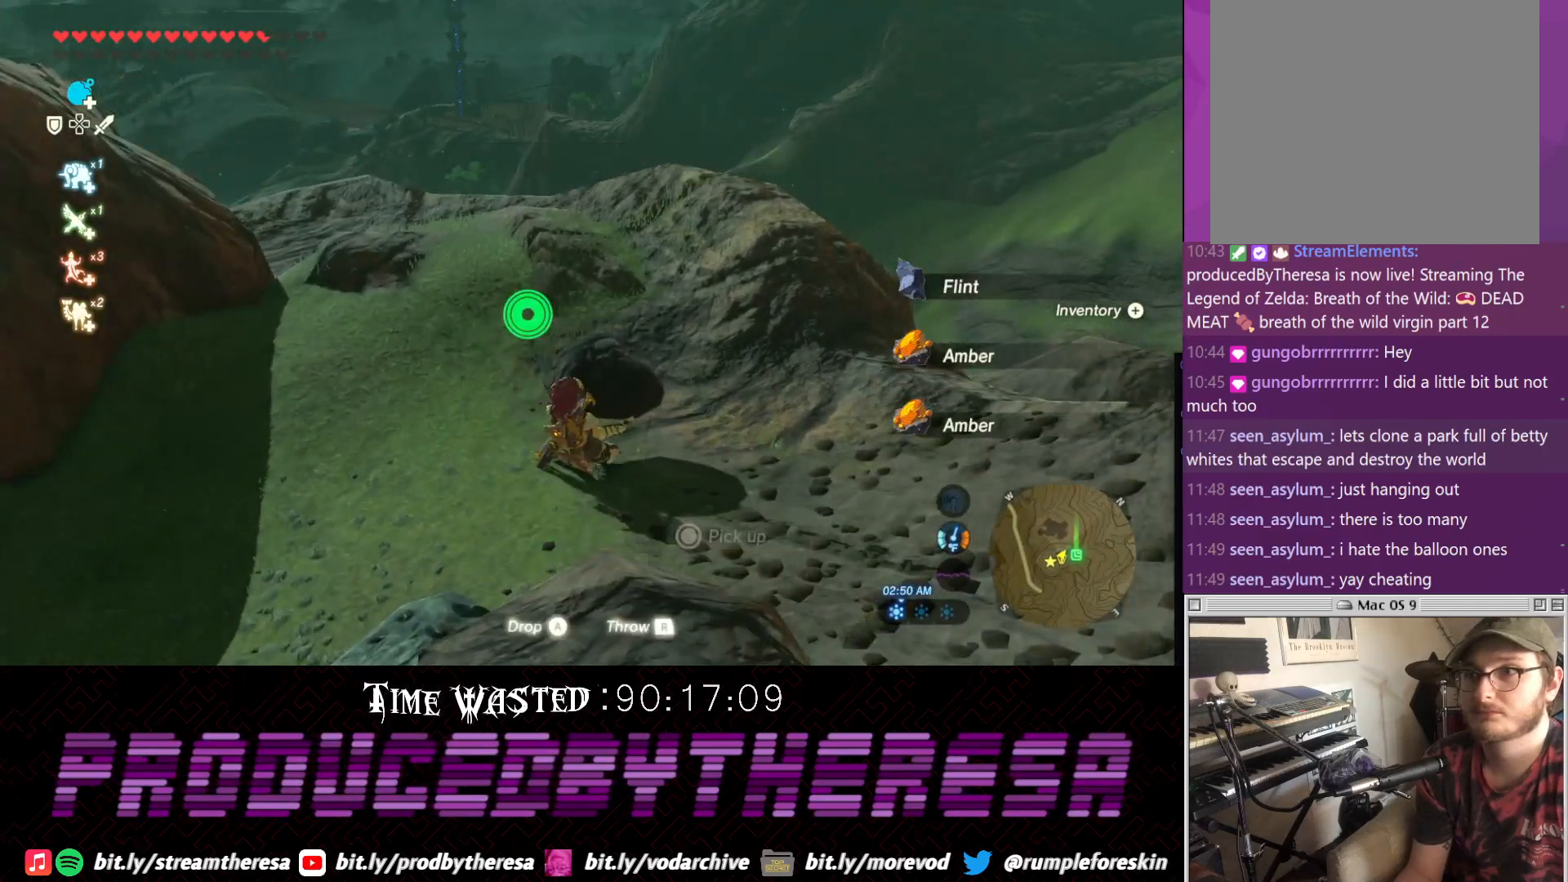
{"buttons": [], "left_stick": "up", "right_stick": "up-left", "events": [[383, "right_stick", "up-left"]]}
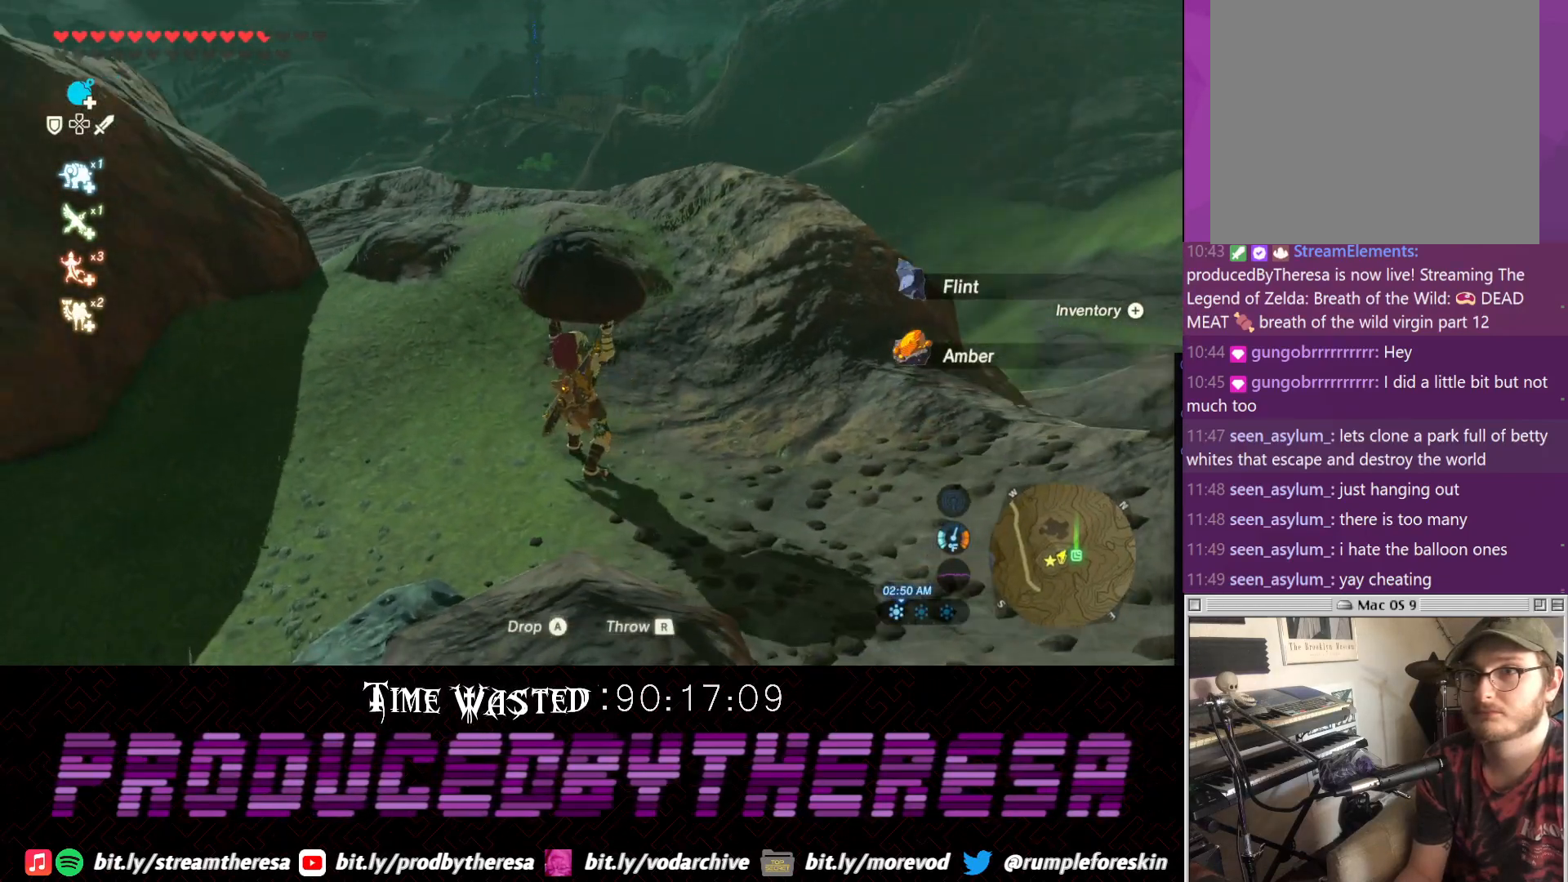
{"buttons": [], "left_stick": "up-left", "right_stick": "left", "events": [[133, "left_stick", "up-left"], [267, "right_stick", "left"]]}
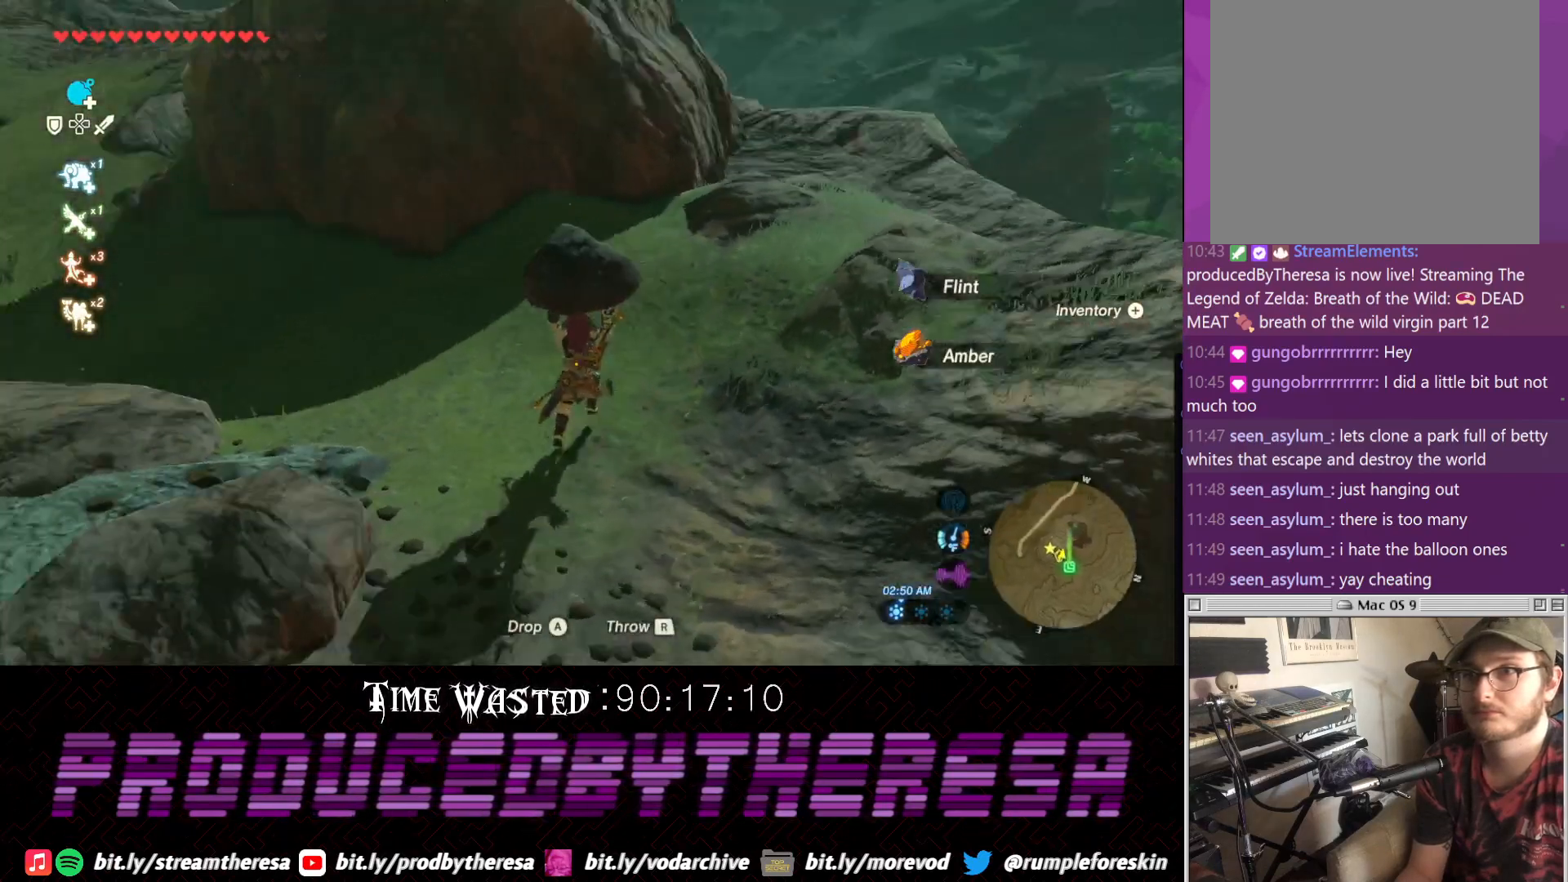
{"buttons": [], "left_stick": "up", "right_stick": "center", "events": [[400, "left_stick", "up"], [483, "right_stick", "center"]]}
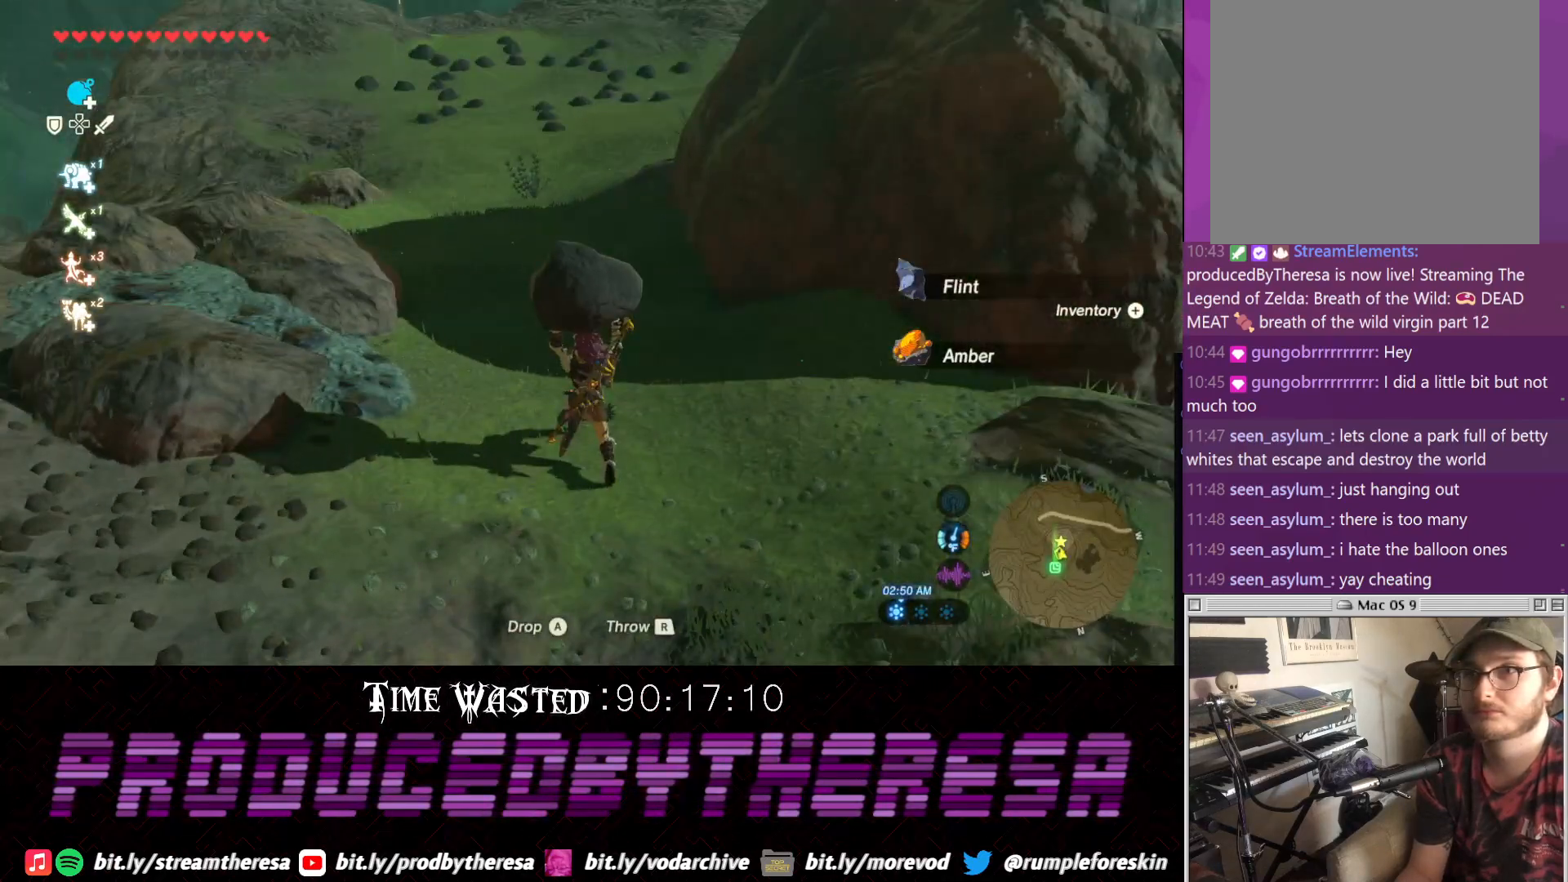
{"buttons": [], "left_stick": "up", "right_stick": "center", "events": []}
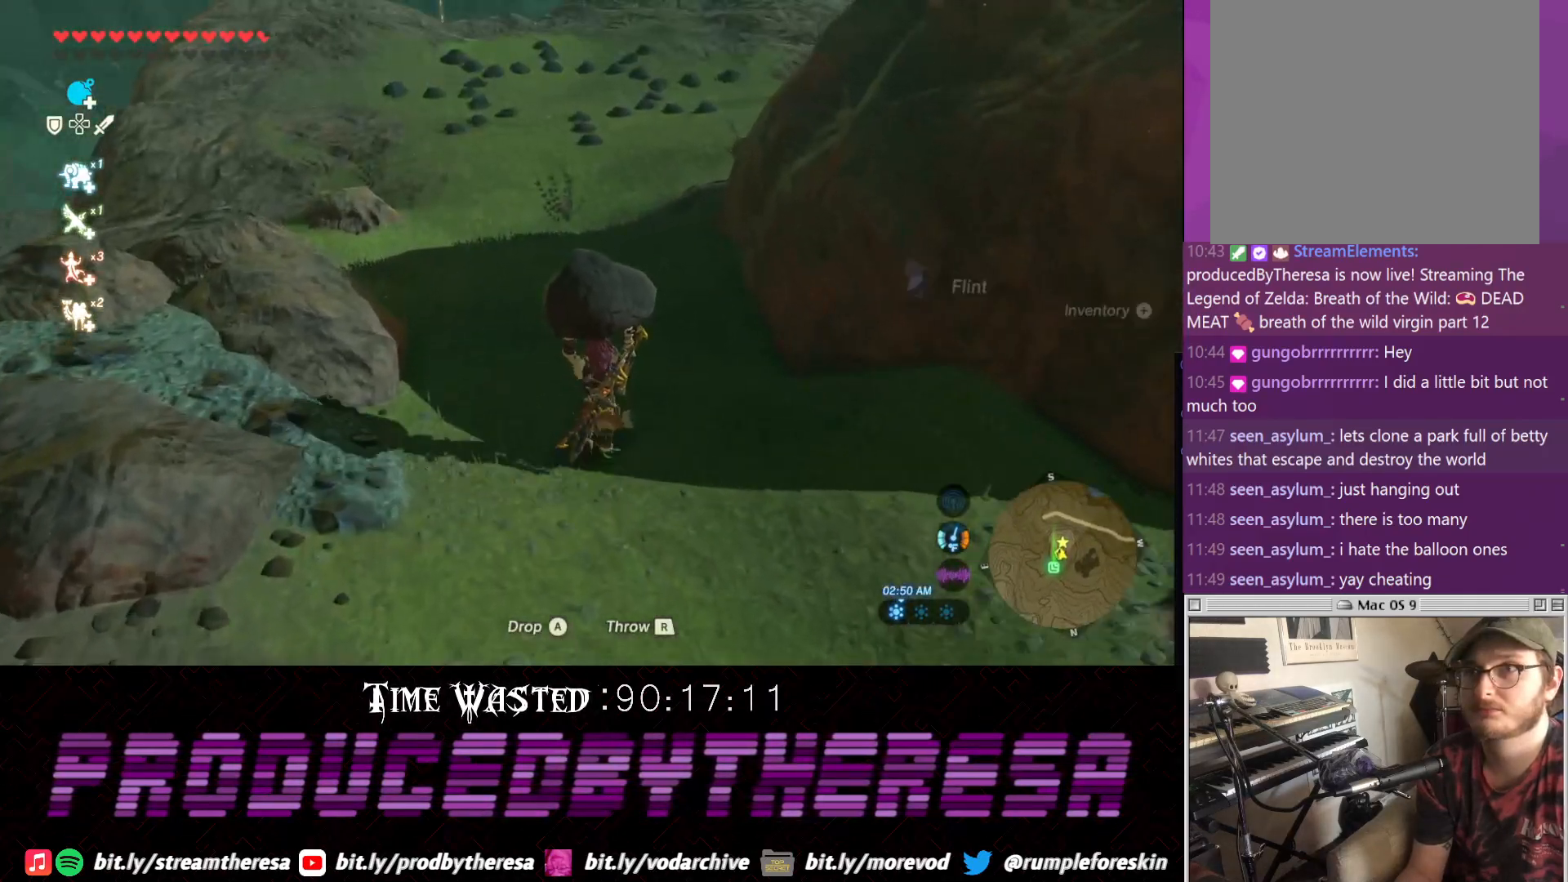
{"buttons": [], "left_stick": "up", "right_stick": "center", "events": []}
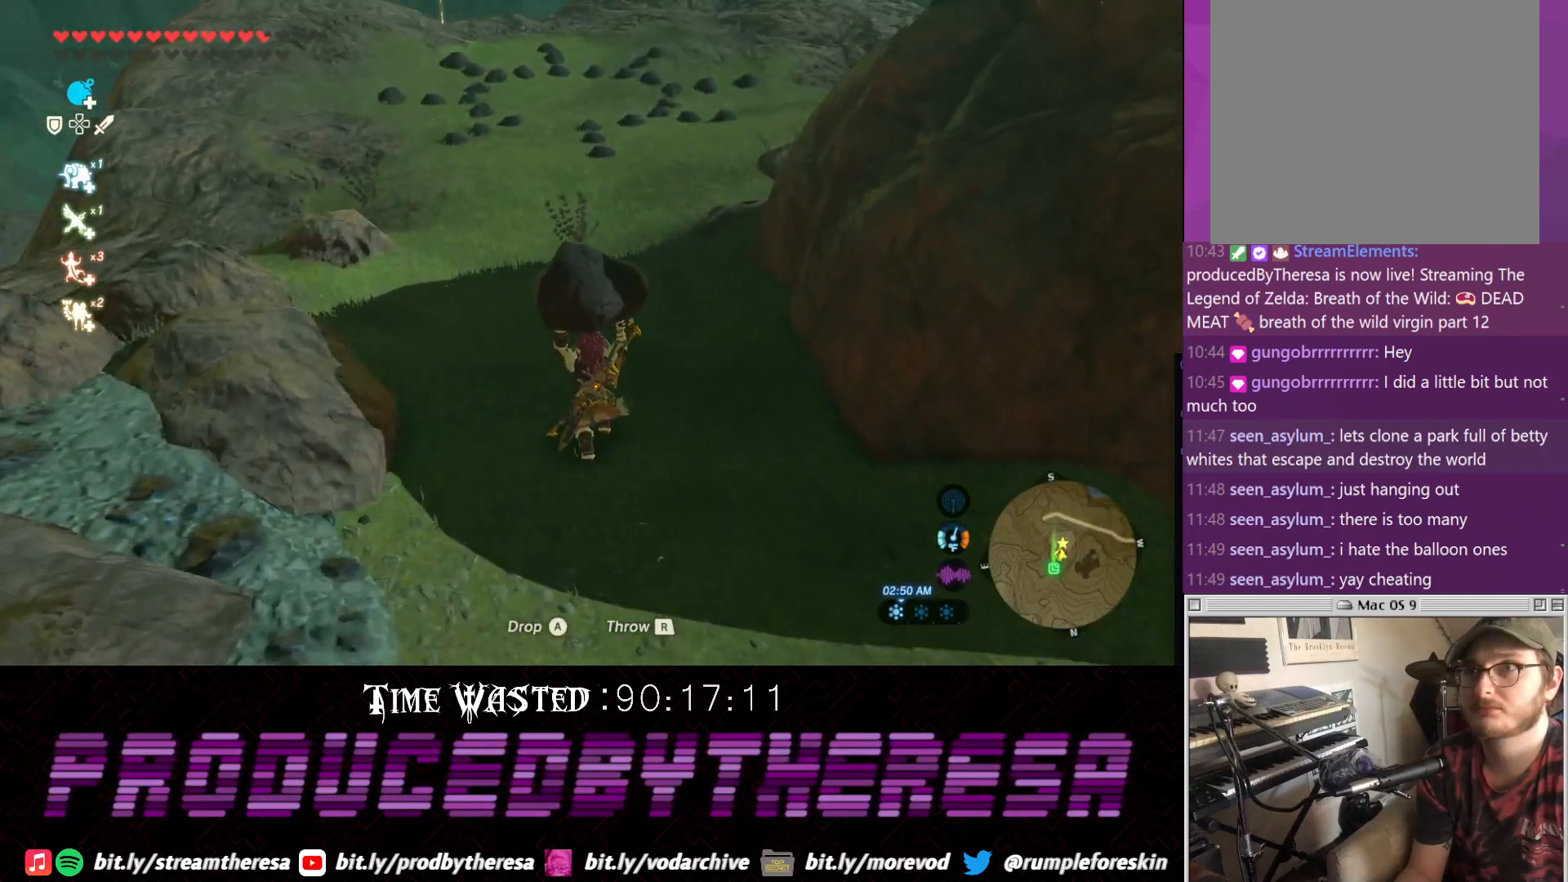
{"buttons": [], "left_stick": "up", "right_stick": "center", "events": []}
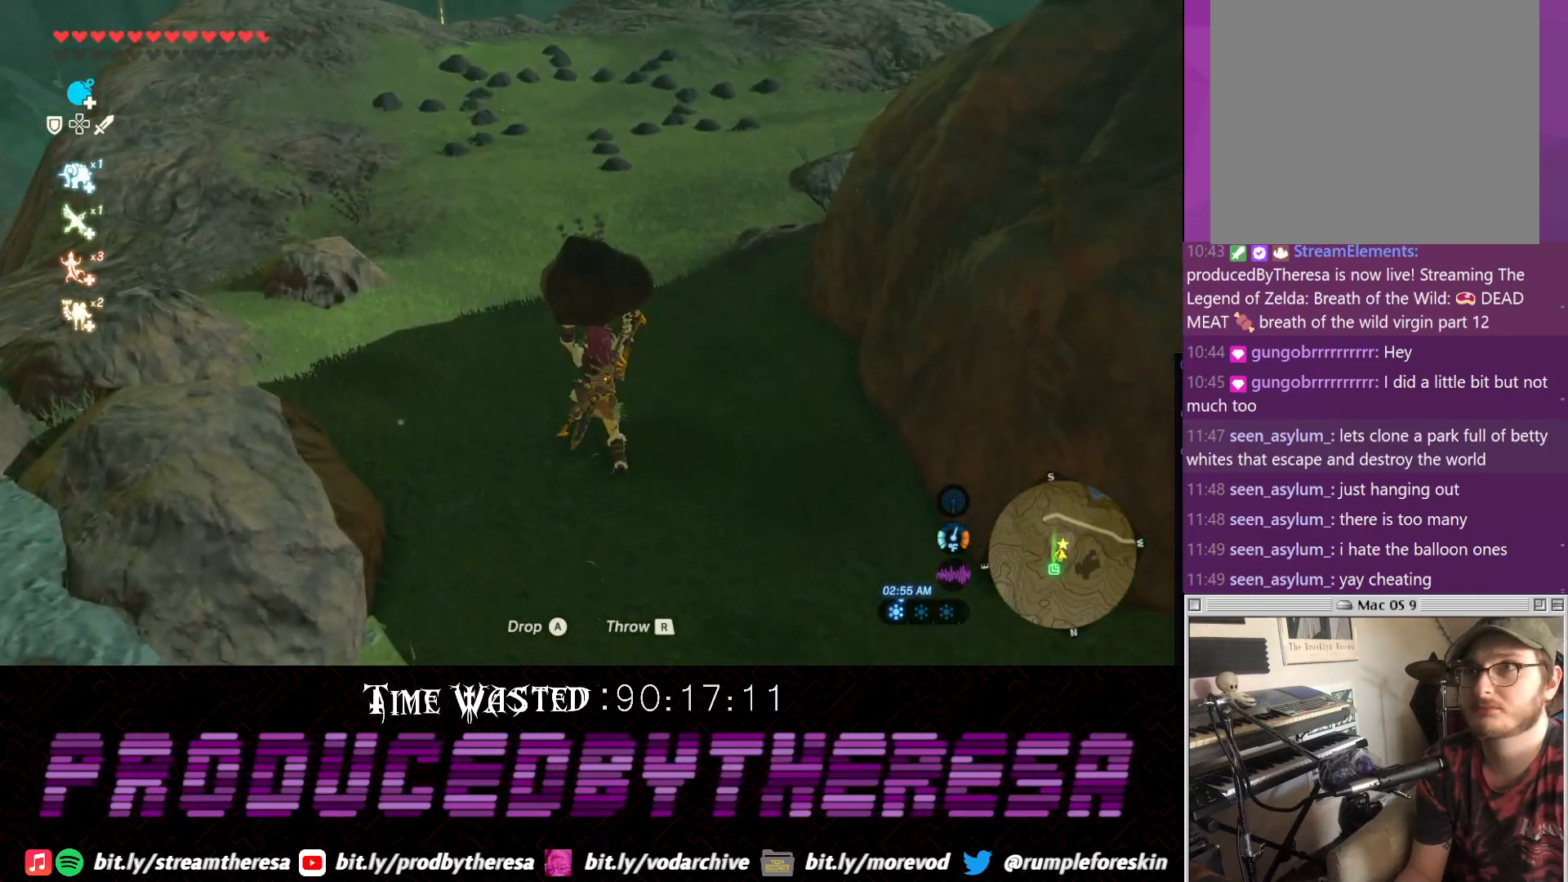
{"buttons": [], "left_stick": "up", "right_stick": "center", "events": []}
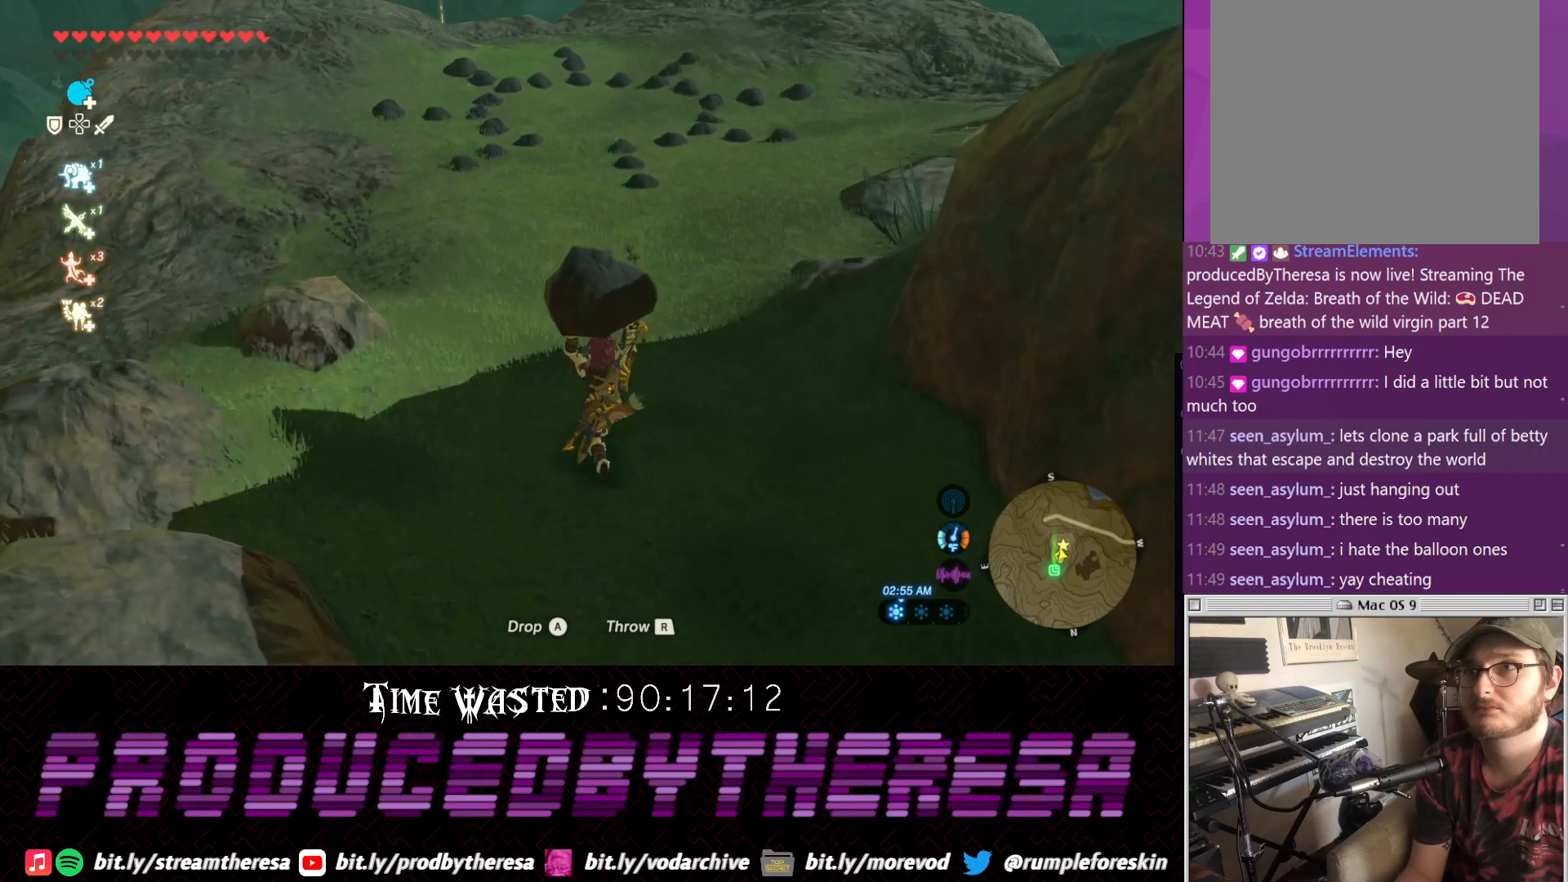
{"buttons": [], "left_stick": "up", "right_stick": "center", "events": [[100, "right_stick", "down-right"], [317, "right_stick", "center"]]}
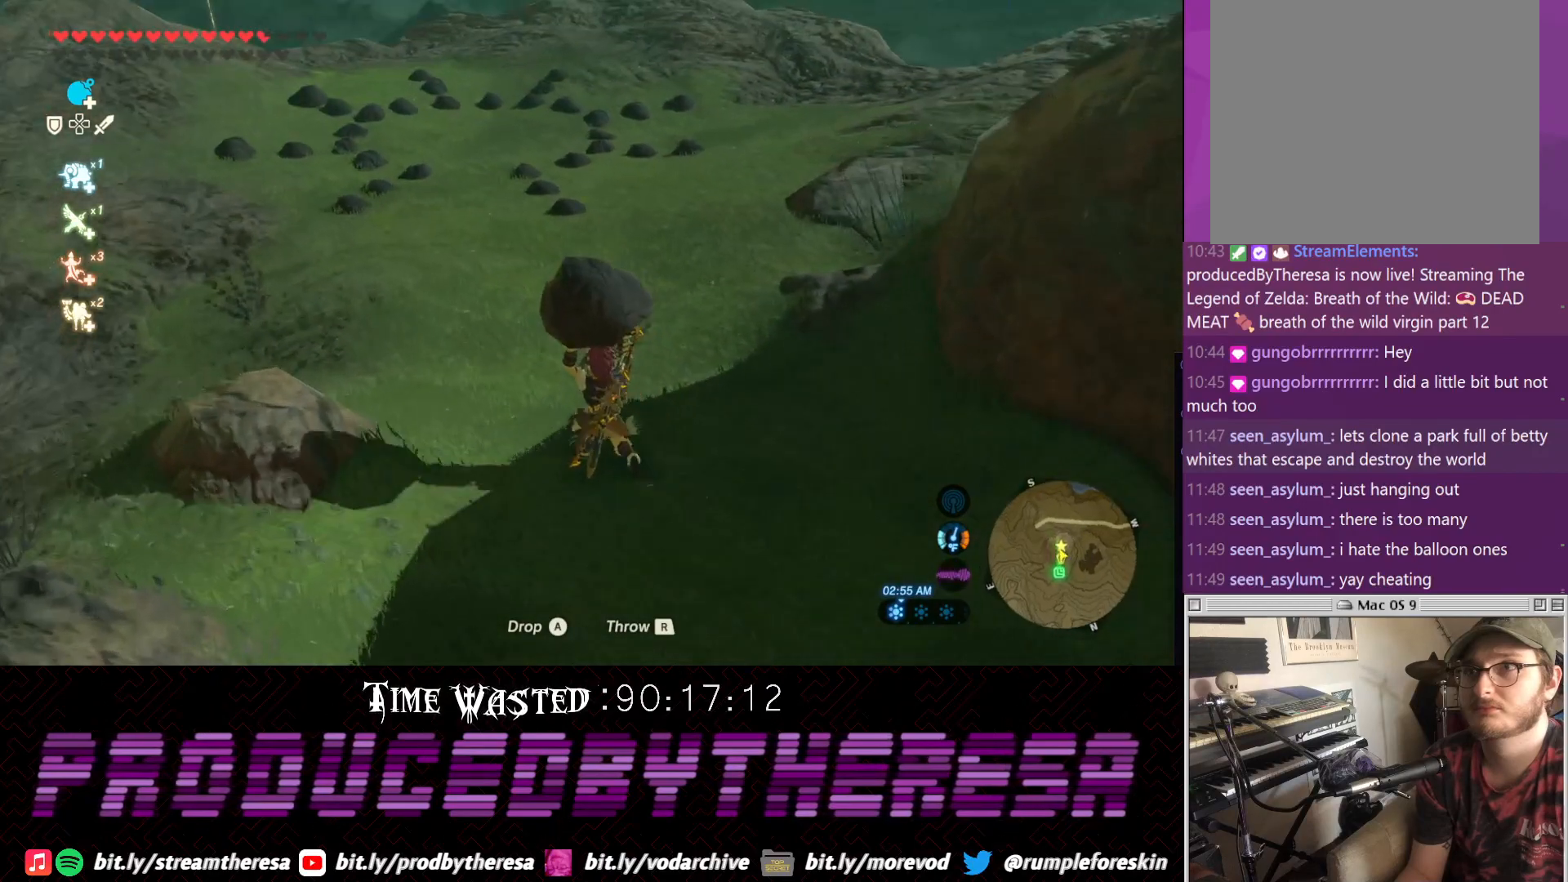
{"buttons": [], "left_stick": "up", "right_stick": "center", "events": []}
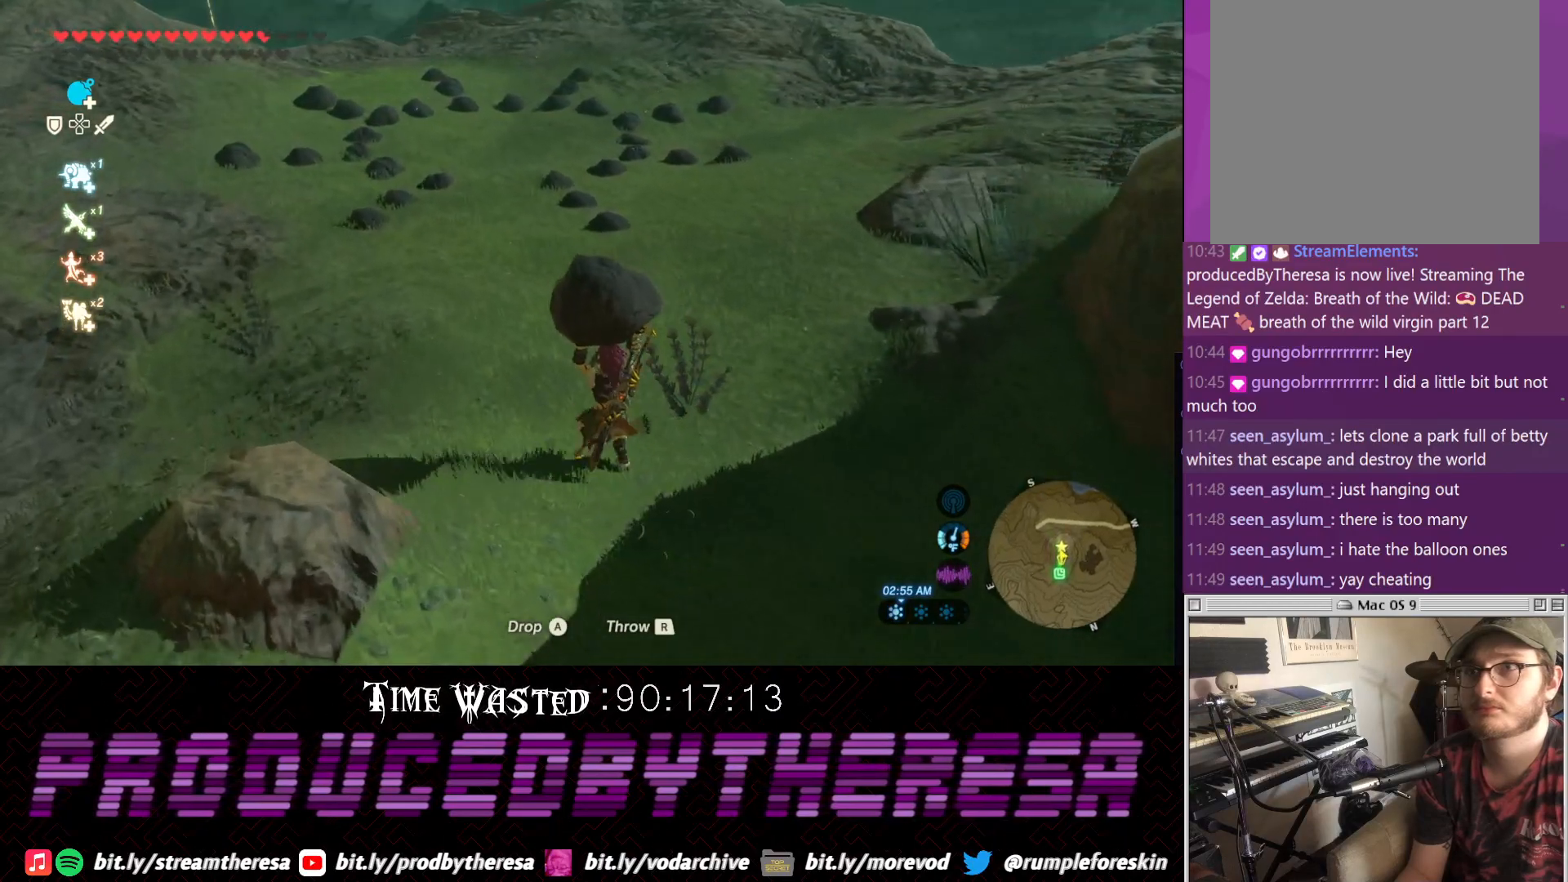
{"buttons": [], "left_stick": "up", "right_stick": "center", "events": []}
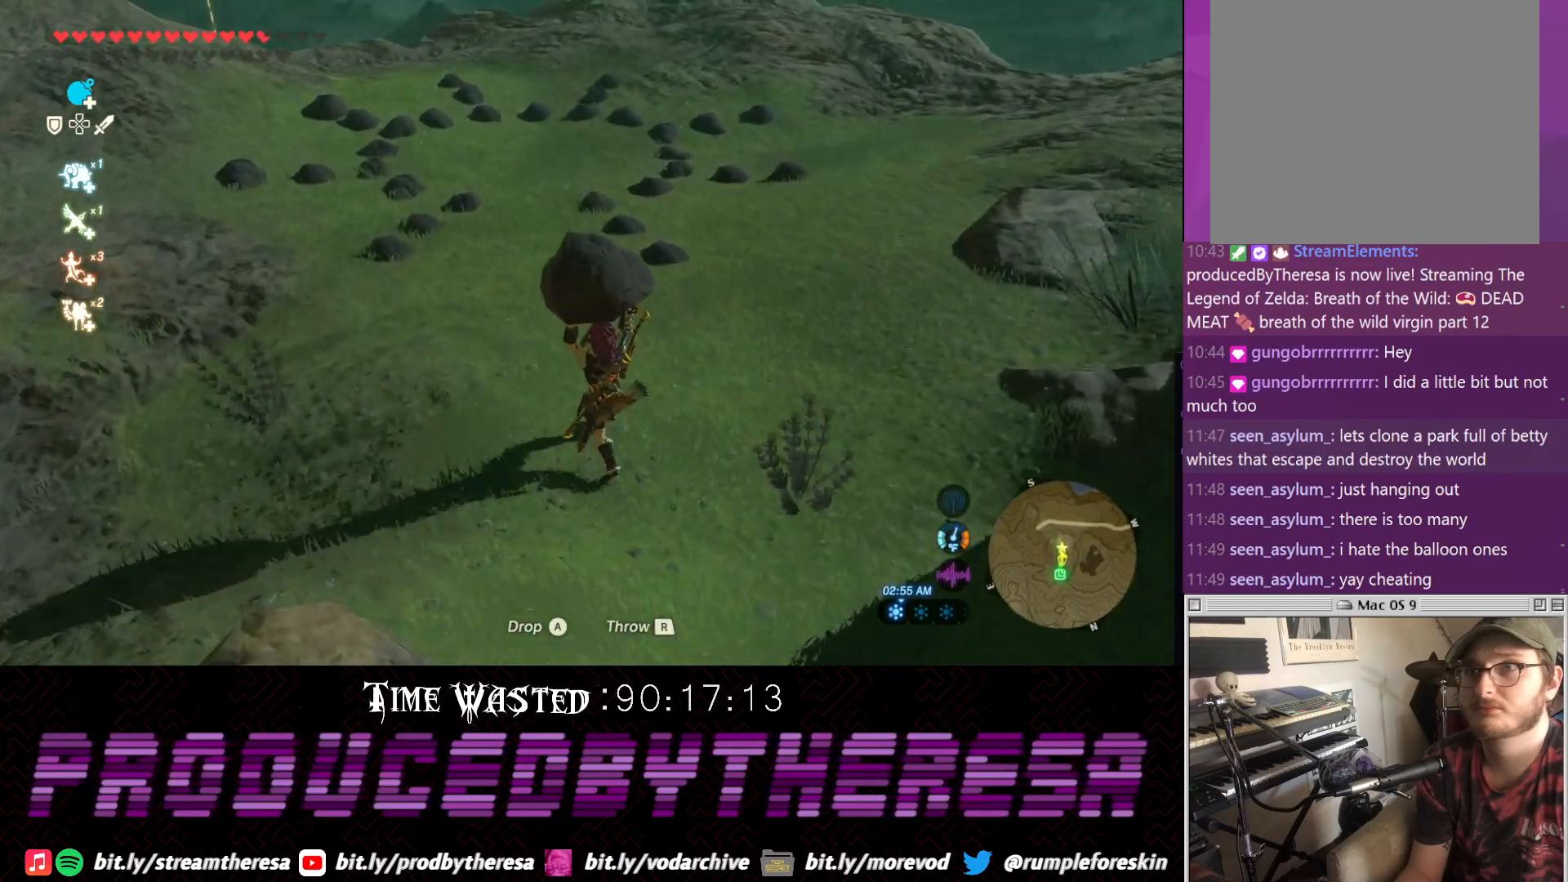
{"buttons": [], "left_stick": "up", "right_stick": "center", "events": [[200, "right_stick", "up"], [433, "right_stick", "center"]]}
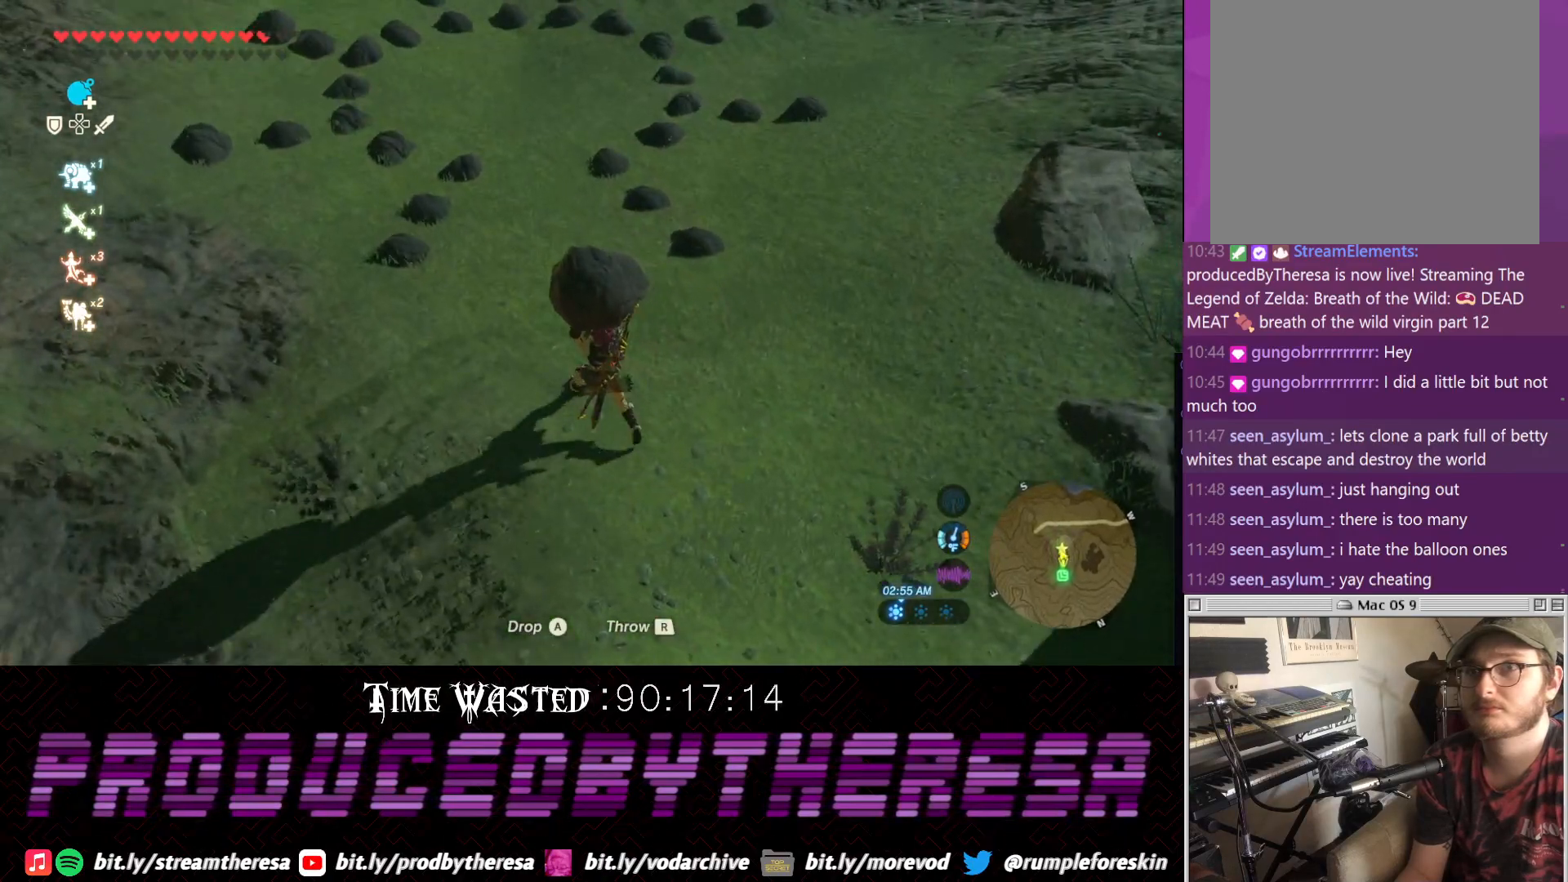
{"buttons": [], "left_stick": "up", "right_stick": "center", "events": []}
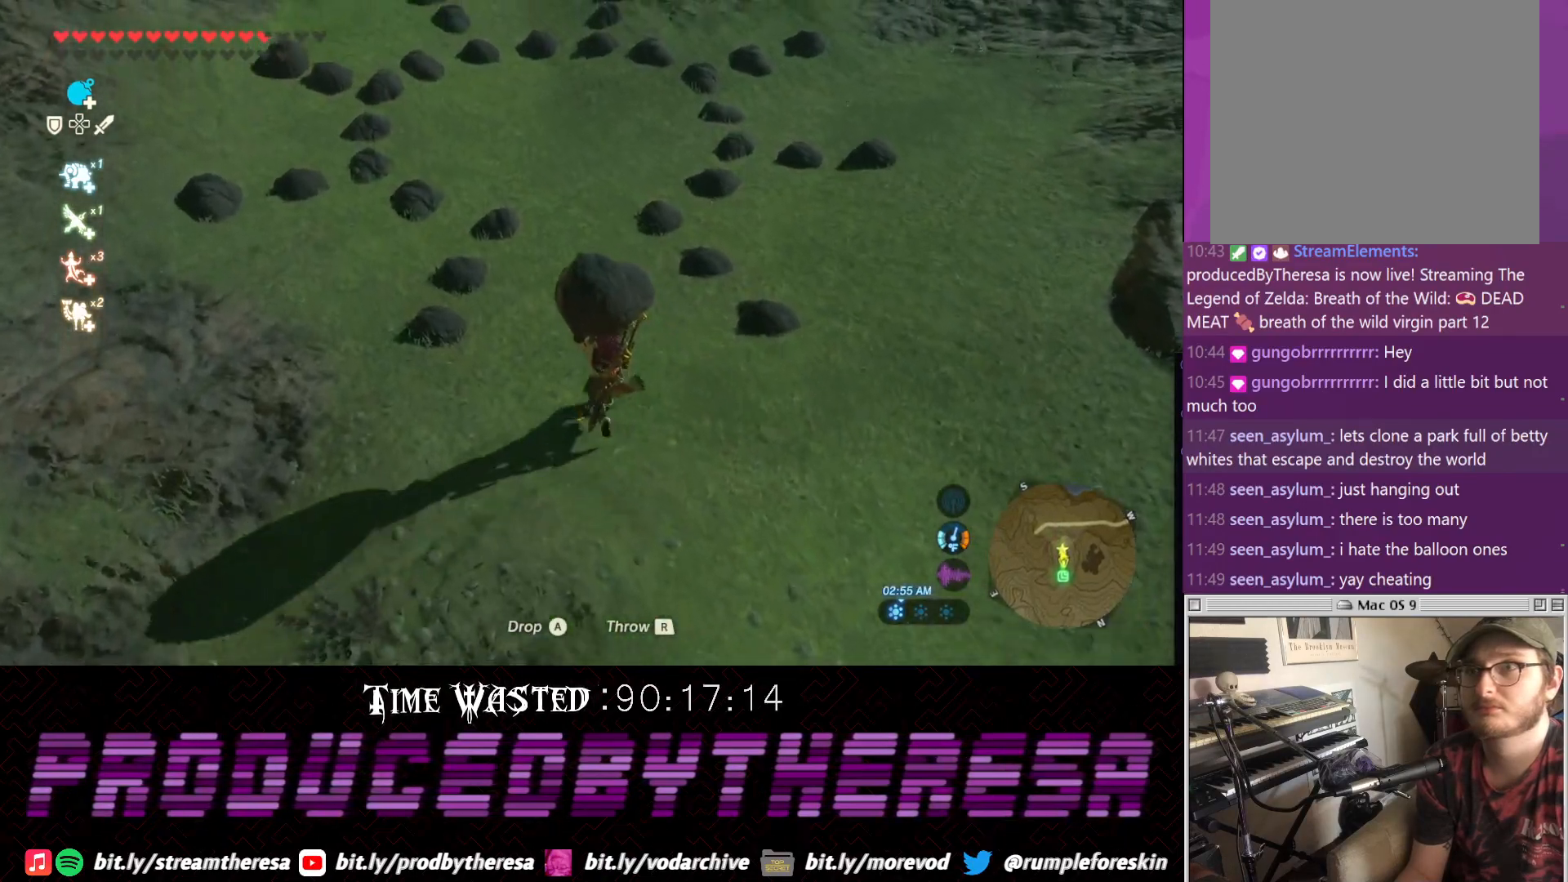
{"buttons": [], "left_stick": "up", "right_stick": "center", "events": []}
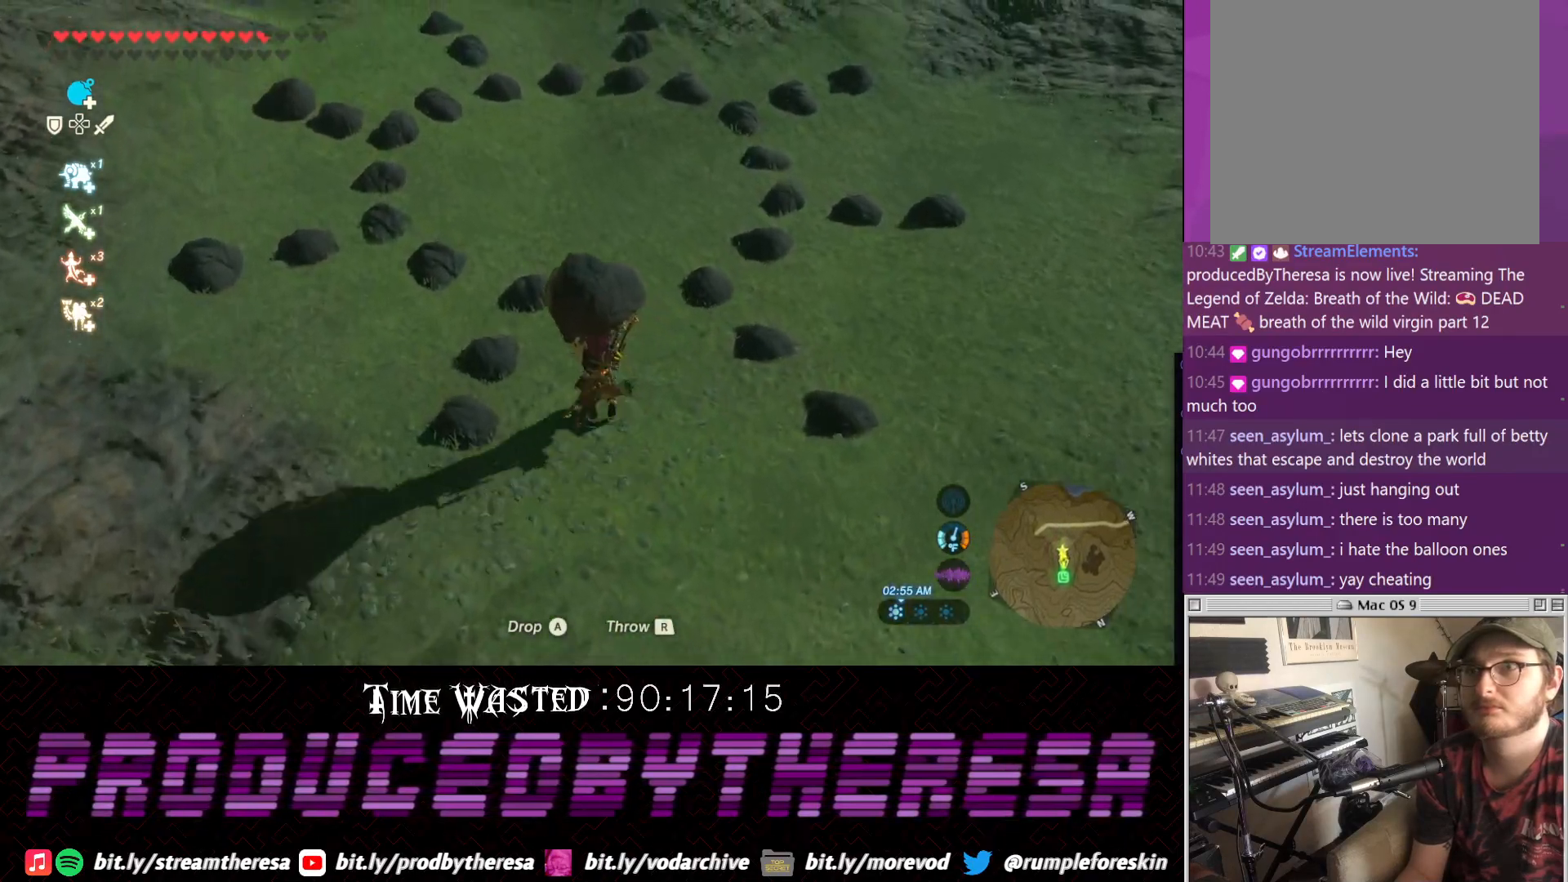
{"buttons": [], "left_stick": "up-right", "right_stick": "center", "events": [[383, "left_stick", "up-right"]]}
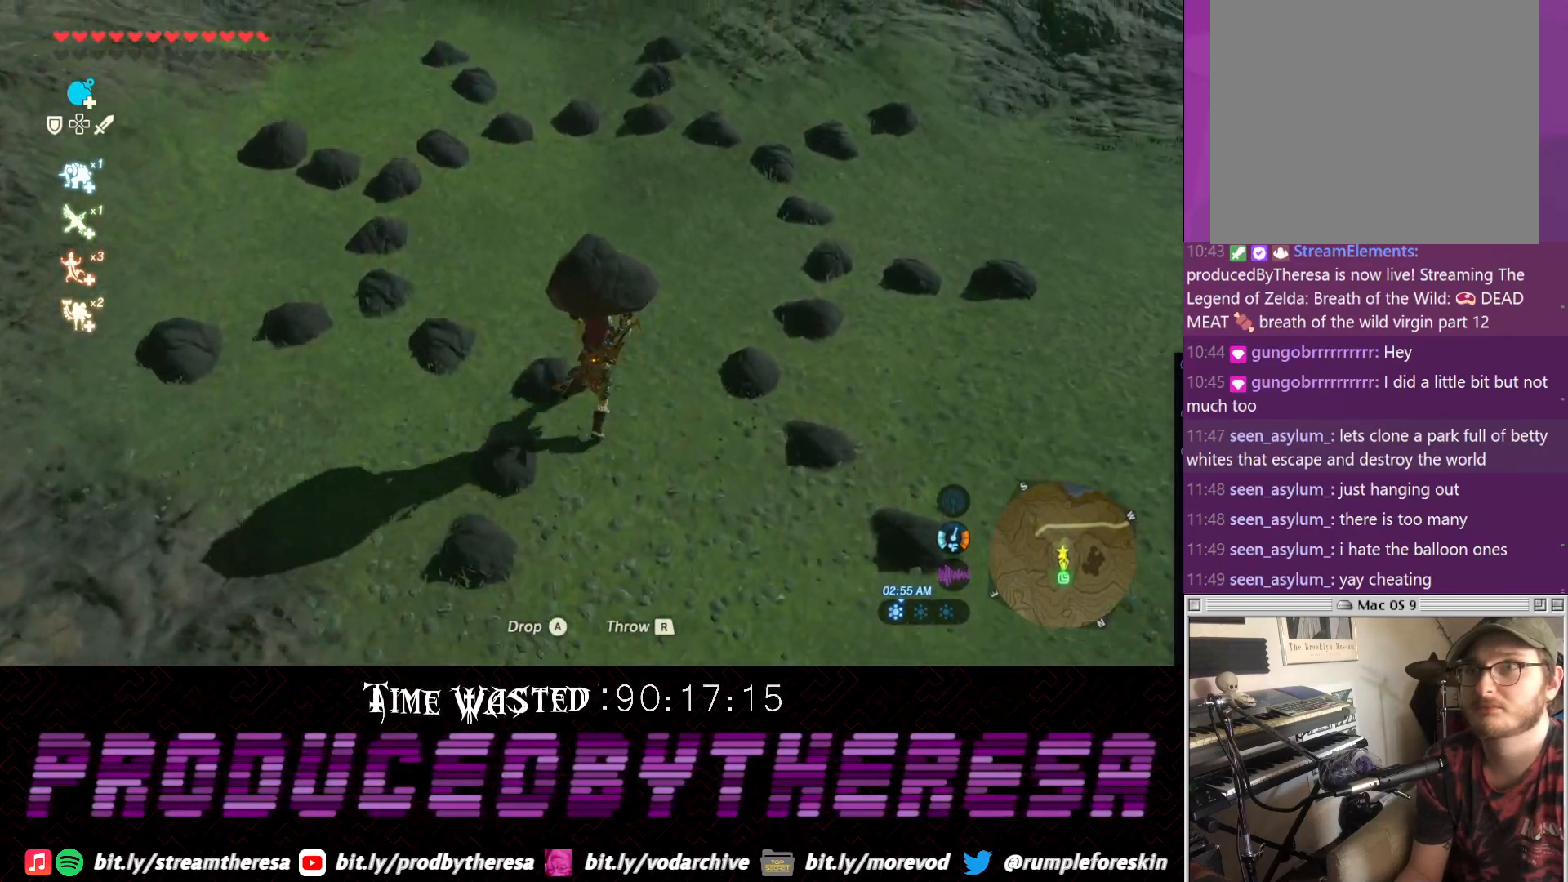
{"buttons": [], "left_stick": "up-right", "right_stick": "center", "events": []}
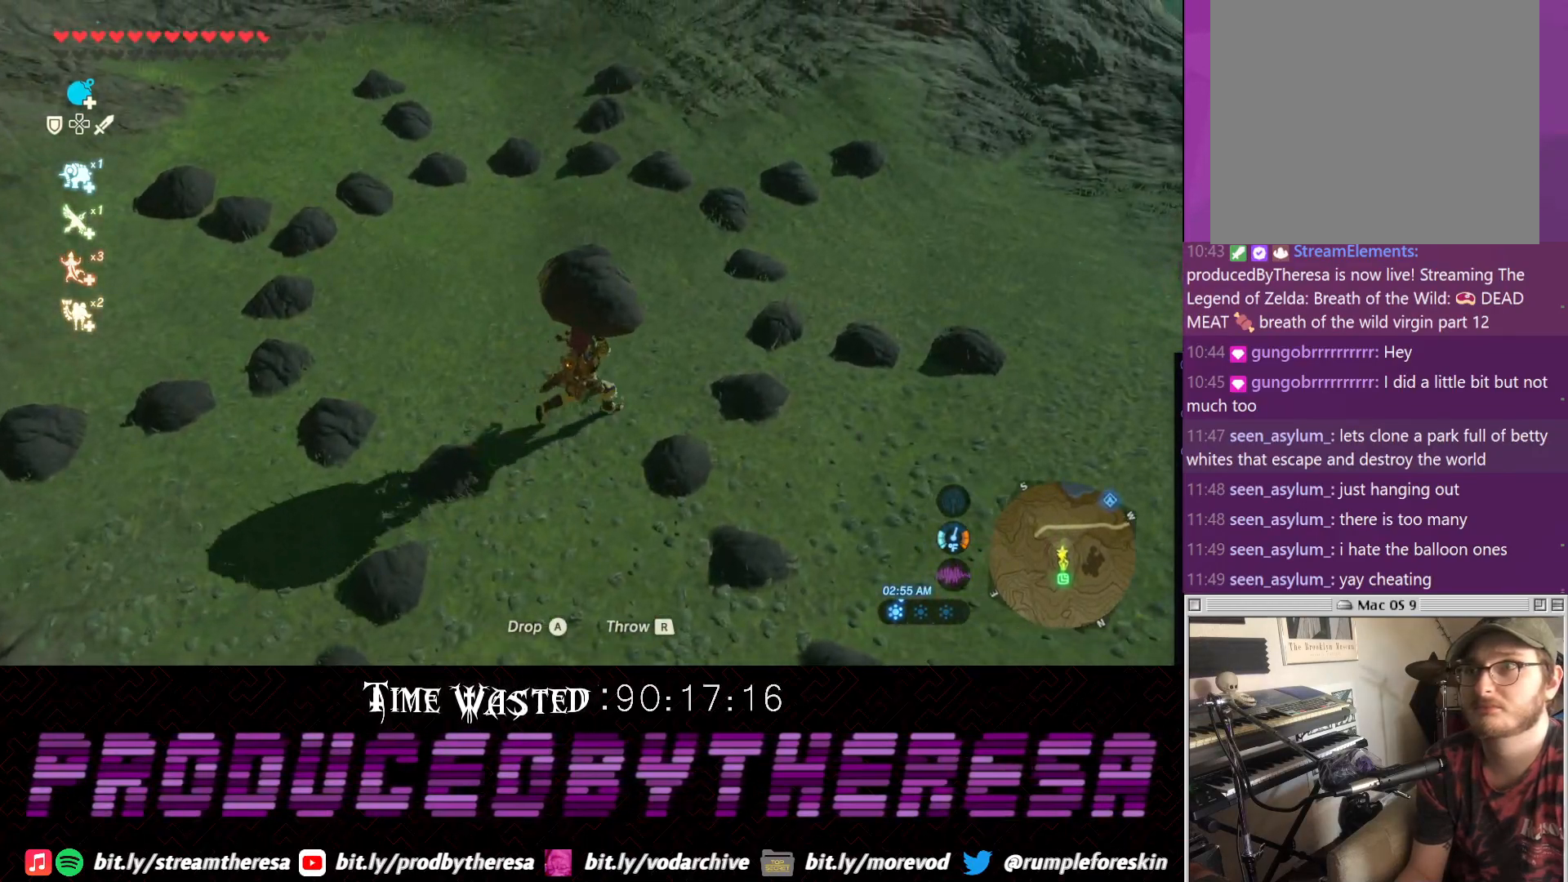
{"buttons": [], "left_stick": "up-left", "right_stick": "left", "events": [[50, "right_stick", "left"], [67, "left_stick", "up"], [167, "left_stick", "up-left"]]}
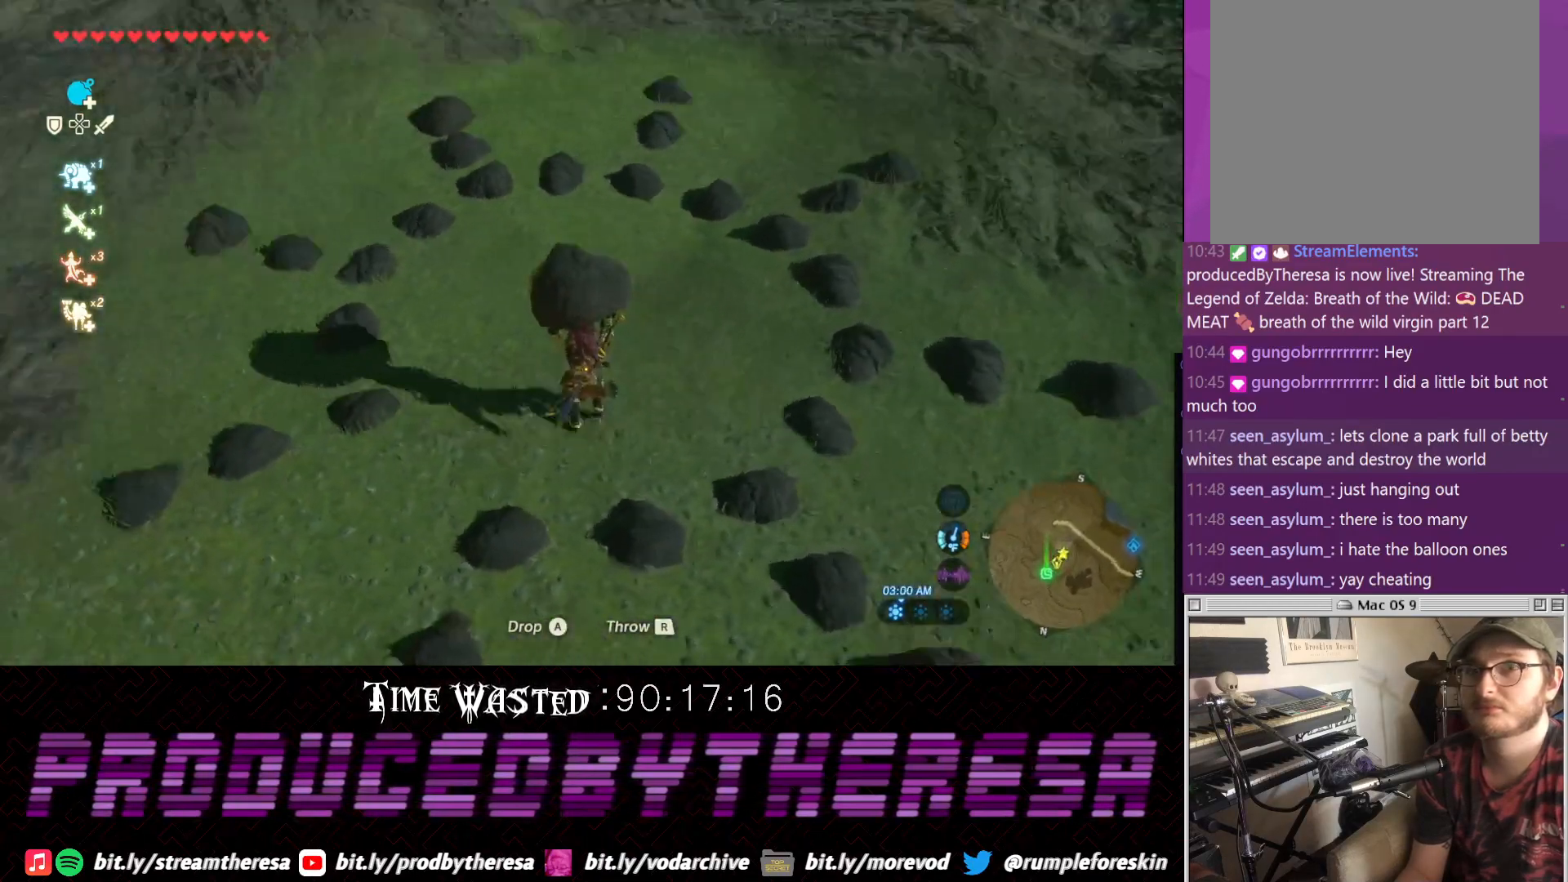
{"buttons": [], "left_stick": "left", "right_stick": "center", "events": [[350, "left_stick", "left"], [350, "right_stick", "center"]]}
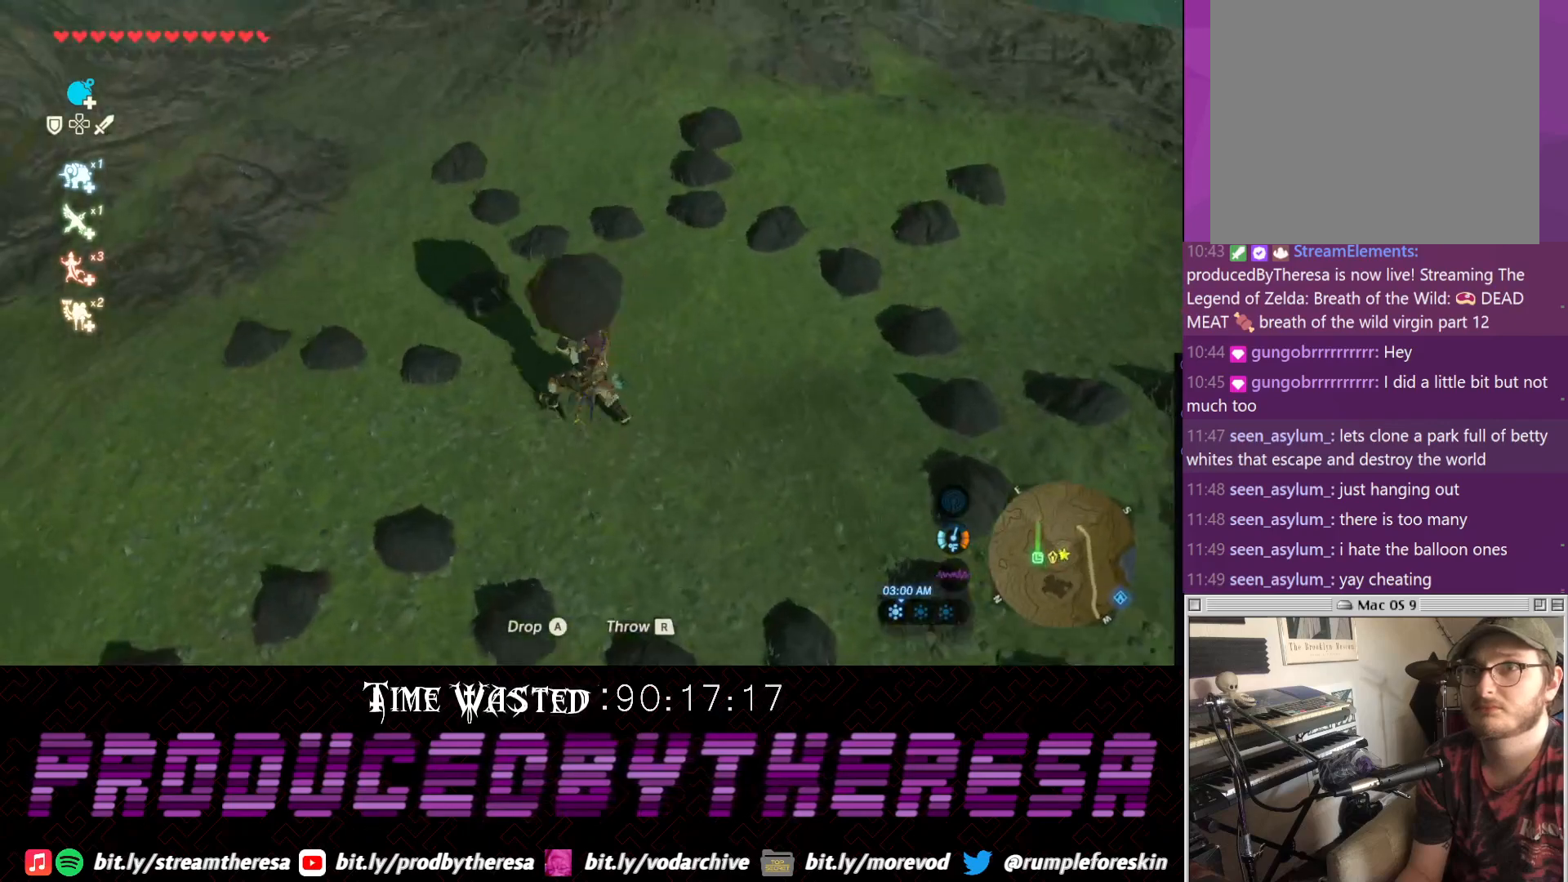
{"buttons": [], "left_stick": "center", "right_stick": "center", "events": [[183, "left_stick", "center"]]}
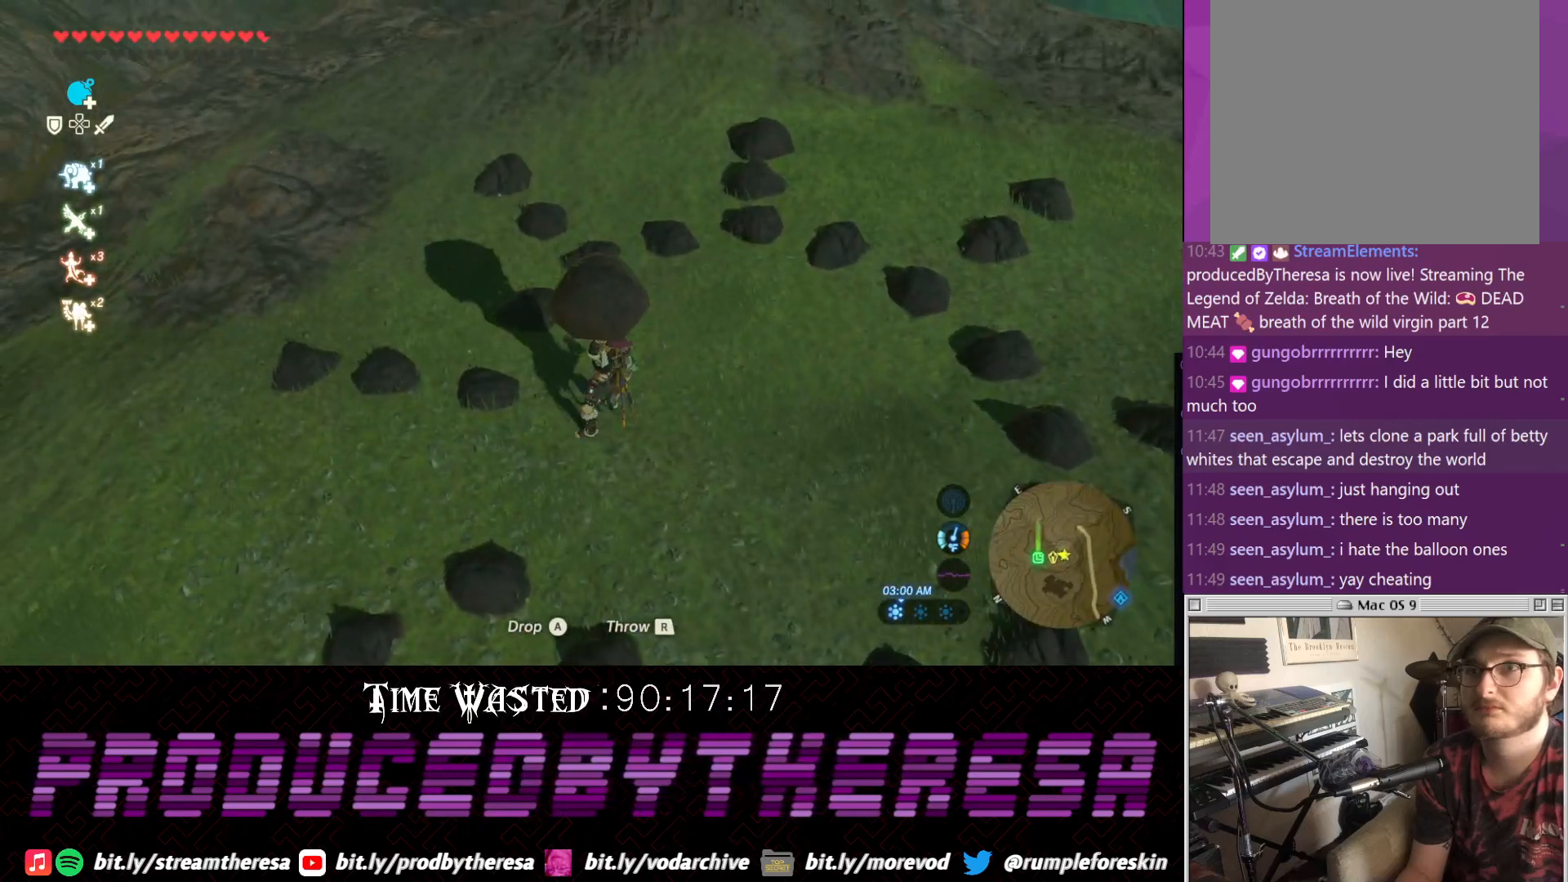
{"buttons": [], "left_stick": "center", "right_stick": "up", "events": [[500, "right_stick", "up"]]}
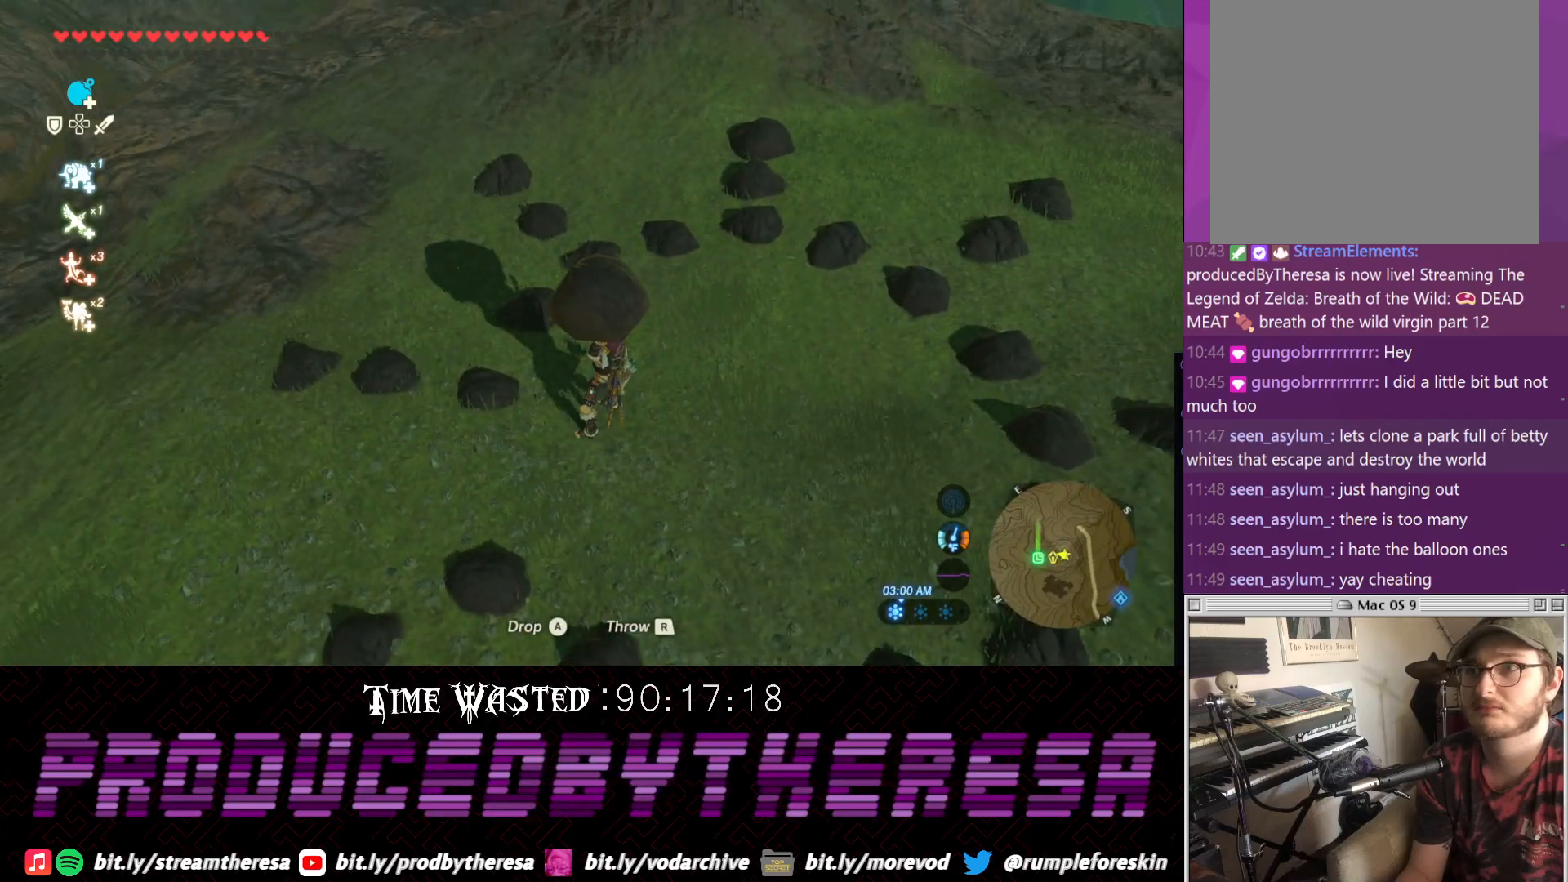
{"buttons": [], "left_stick": "center", "right_stick": "center", "events": [[367, "right_stick", "center"]]}
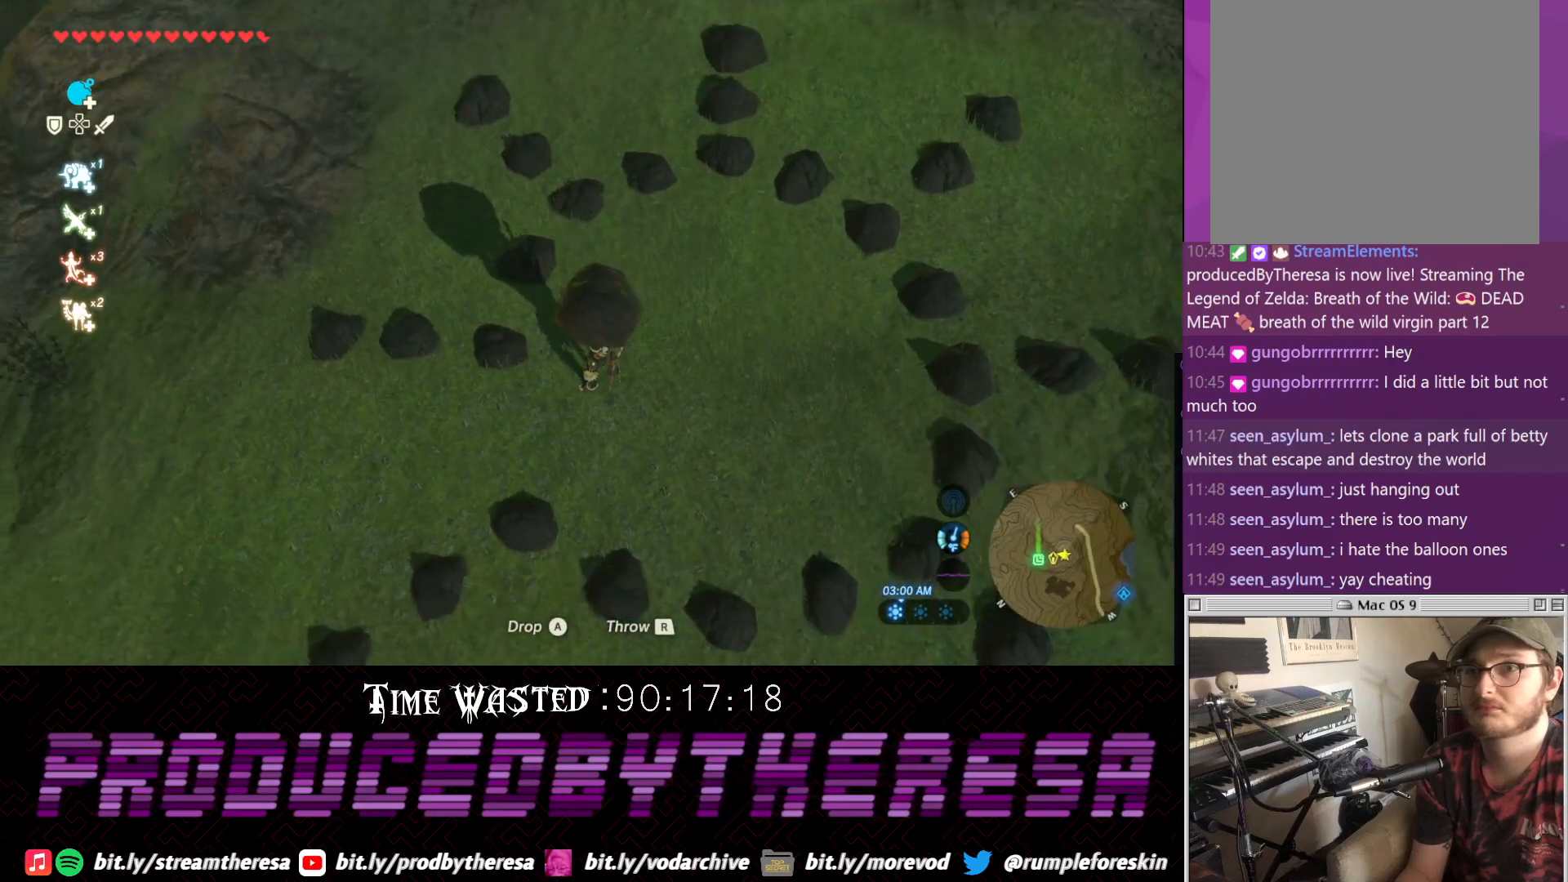
{"buttons": [], "left_stick": "center", "right_stick": "up-right", "events": [[133, "right_stick", "up-right"]]}
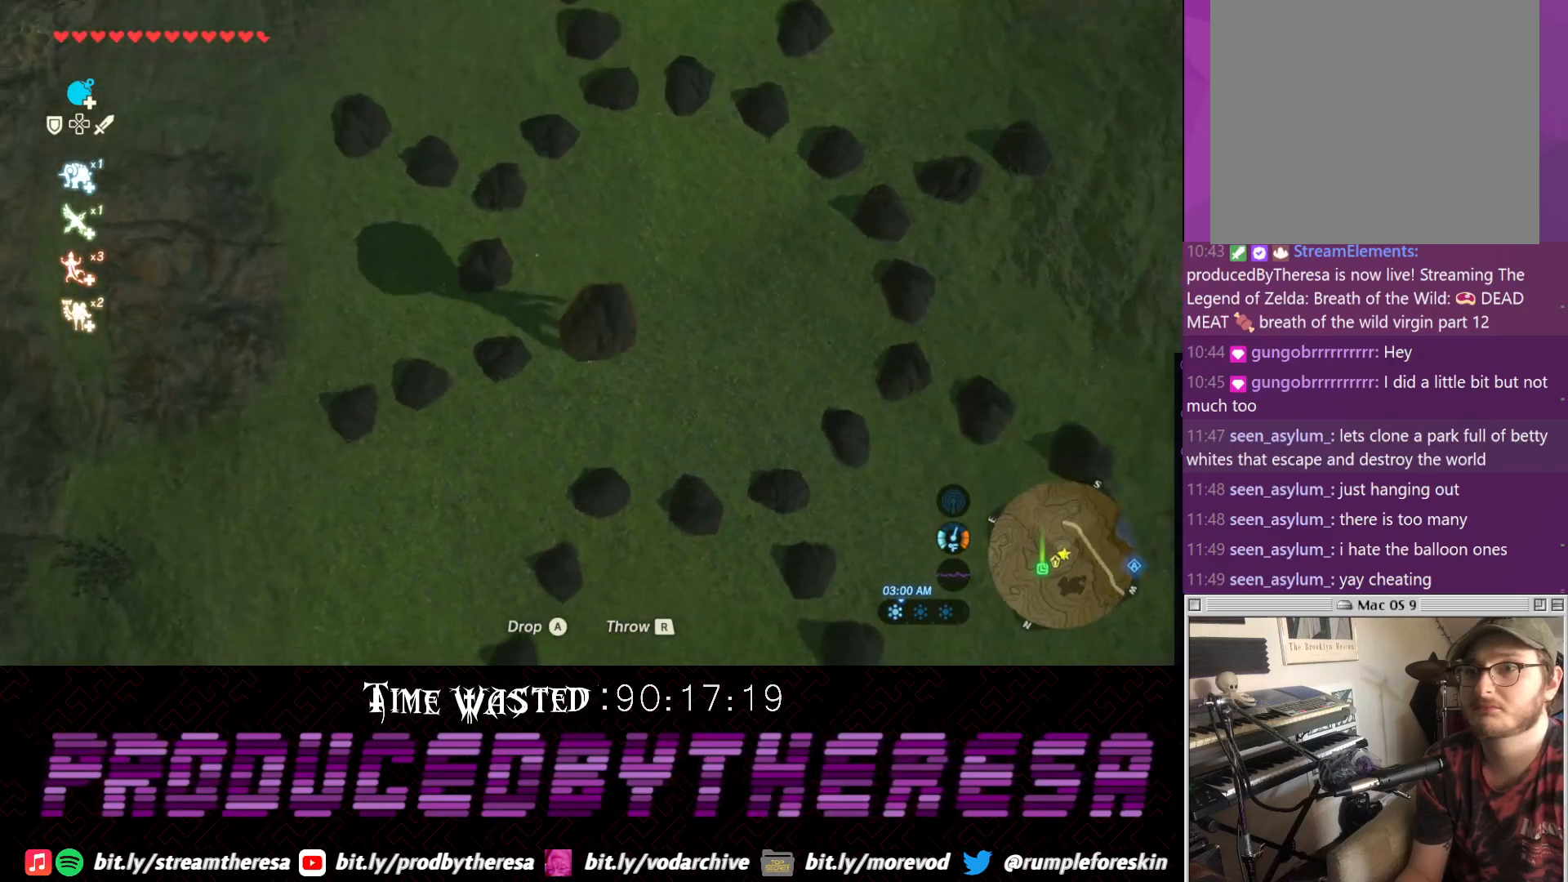
{"buttons": [], "left_stick": "center", "right_stick": "center", "events": [[400, "right_stick", "center"]]}
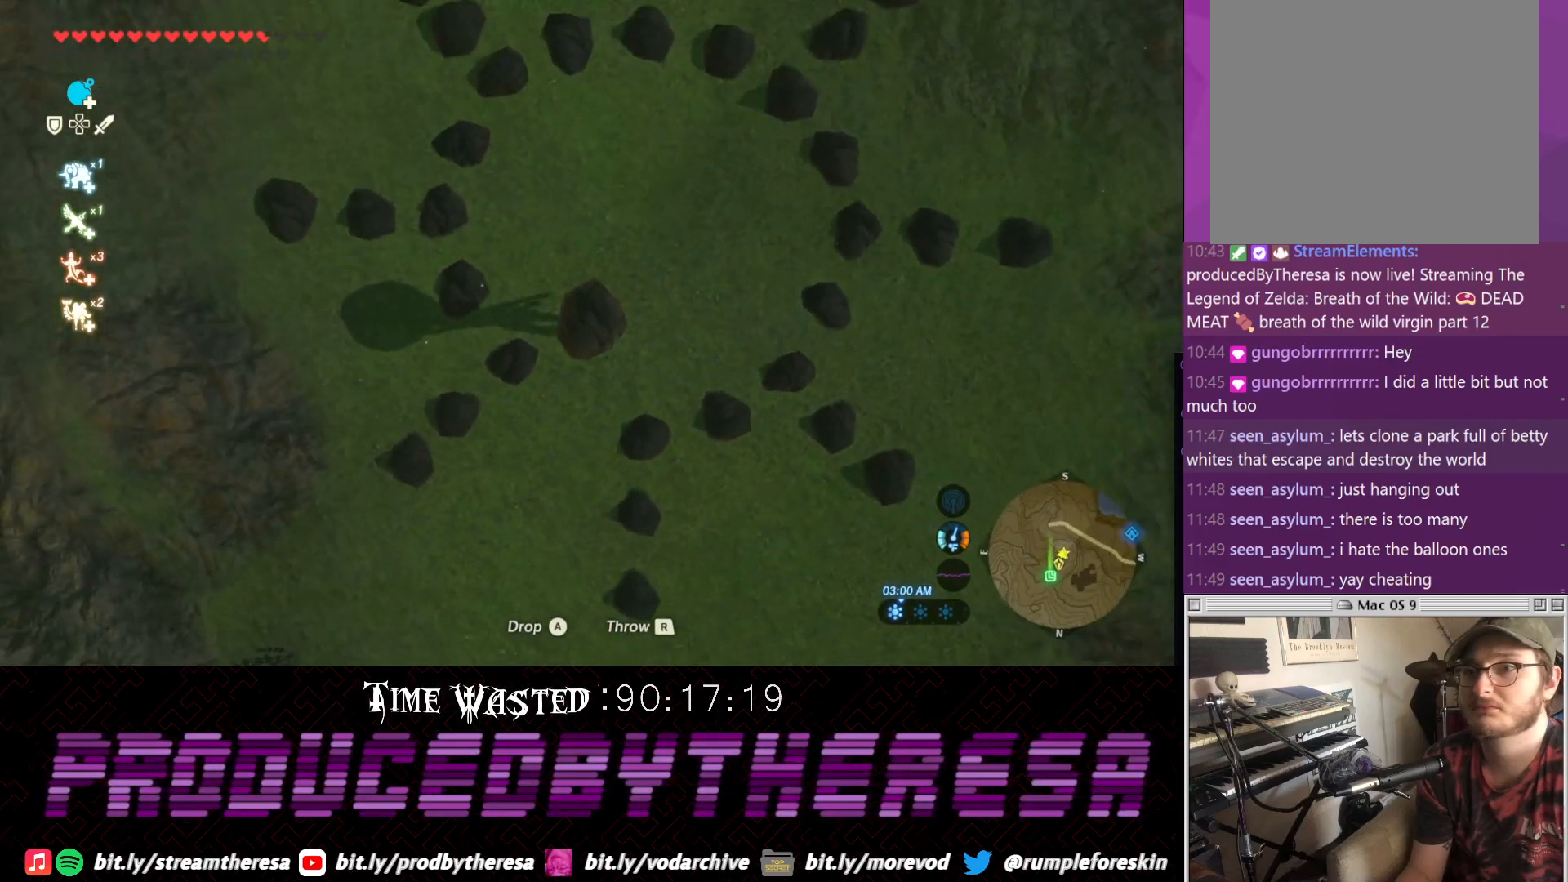
{"buttons": [], "left_stick": "center", "right_stick": "center", "events": []}
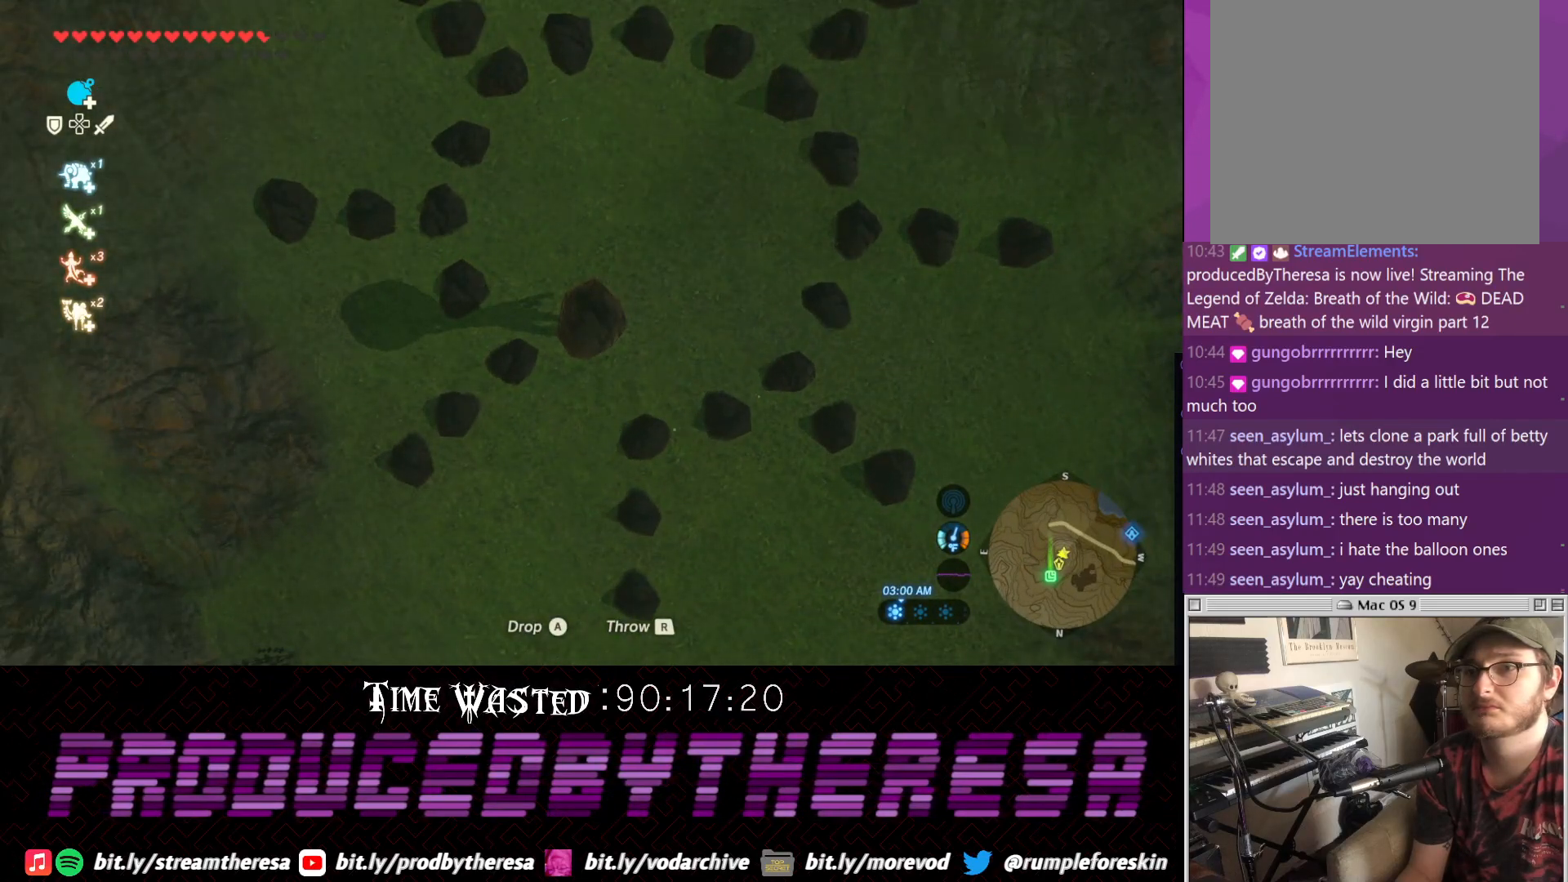
{"buttons": [], "left_stick": "center", "right_stick": "down-right", "events": [[183, "right_stick", "down-right"]]}
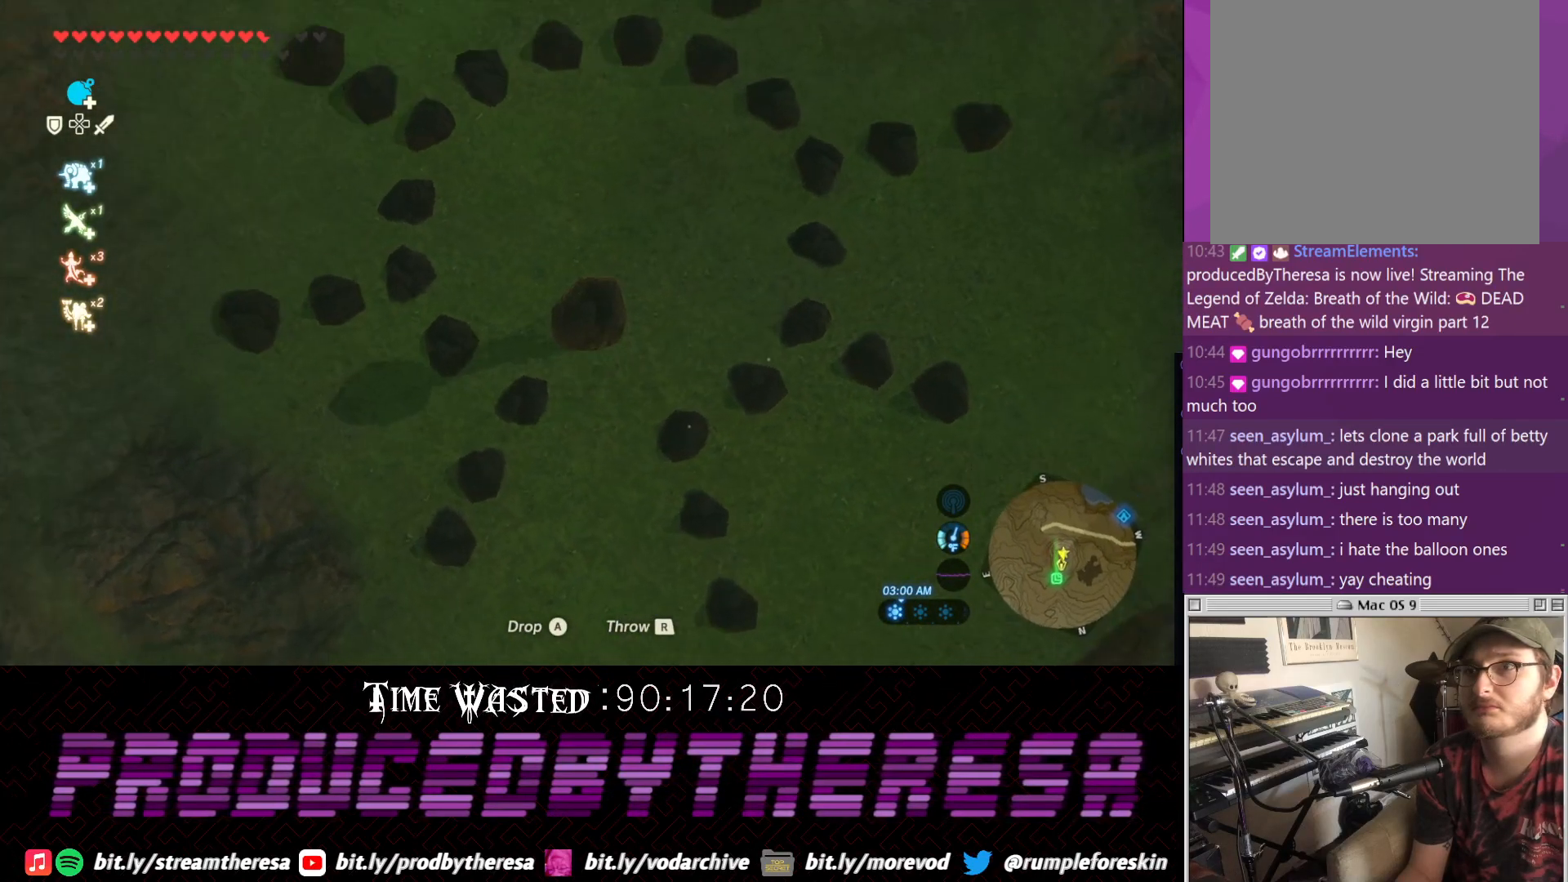
{"buttons": [], "left_stick": "center", "right_stick": "up", "events": [[133, "right_stick", "center"], [367, "right_stick", "up"]]}